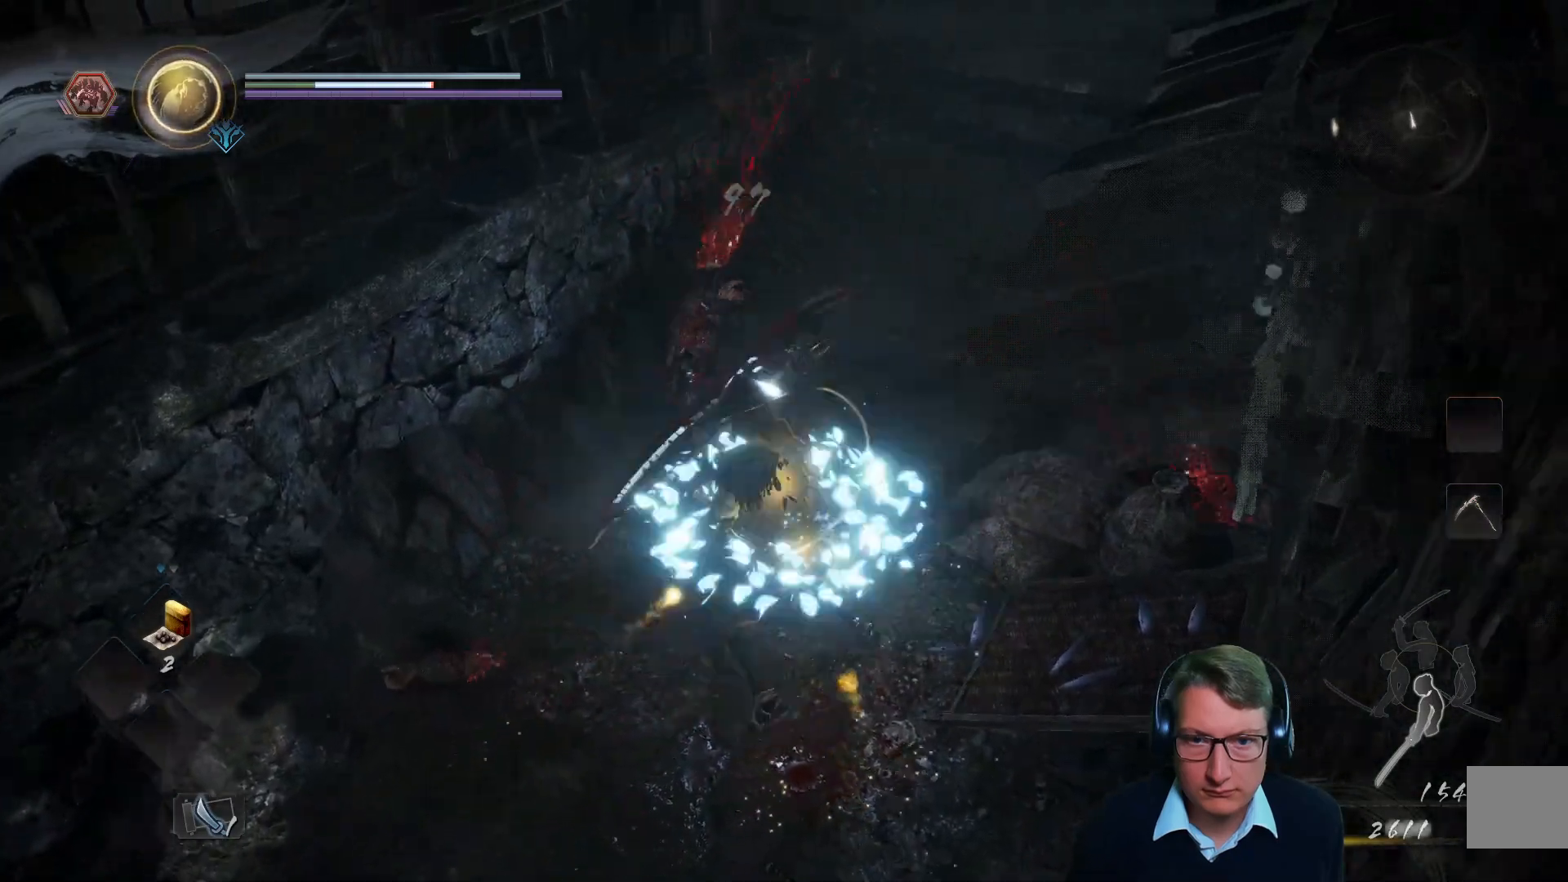
Gameplay with a controller (Xbox layout); each line is a JSON object with the inputs held at the frame after it. "events" lists button and stick changes between this image and that frame as [ms after this image, input, new state], when the widget could be followed in between.
{"buttons": [], "left_stick": "center", "right_stick": "right", "events": [[200, "left_stick", "down-right"], [434, "left_stick", "center"]]}
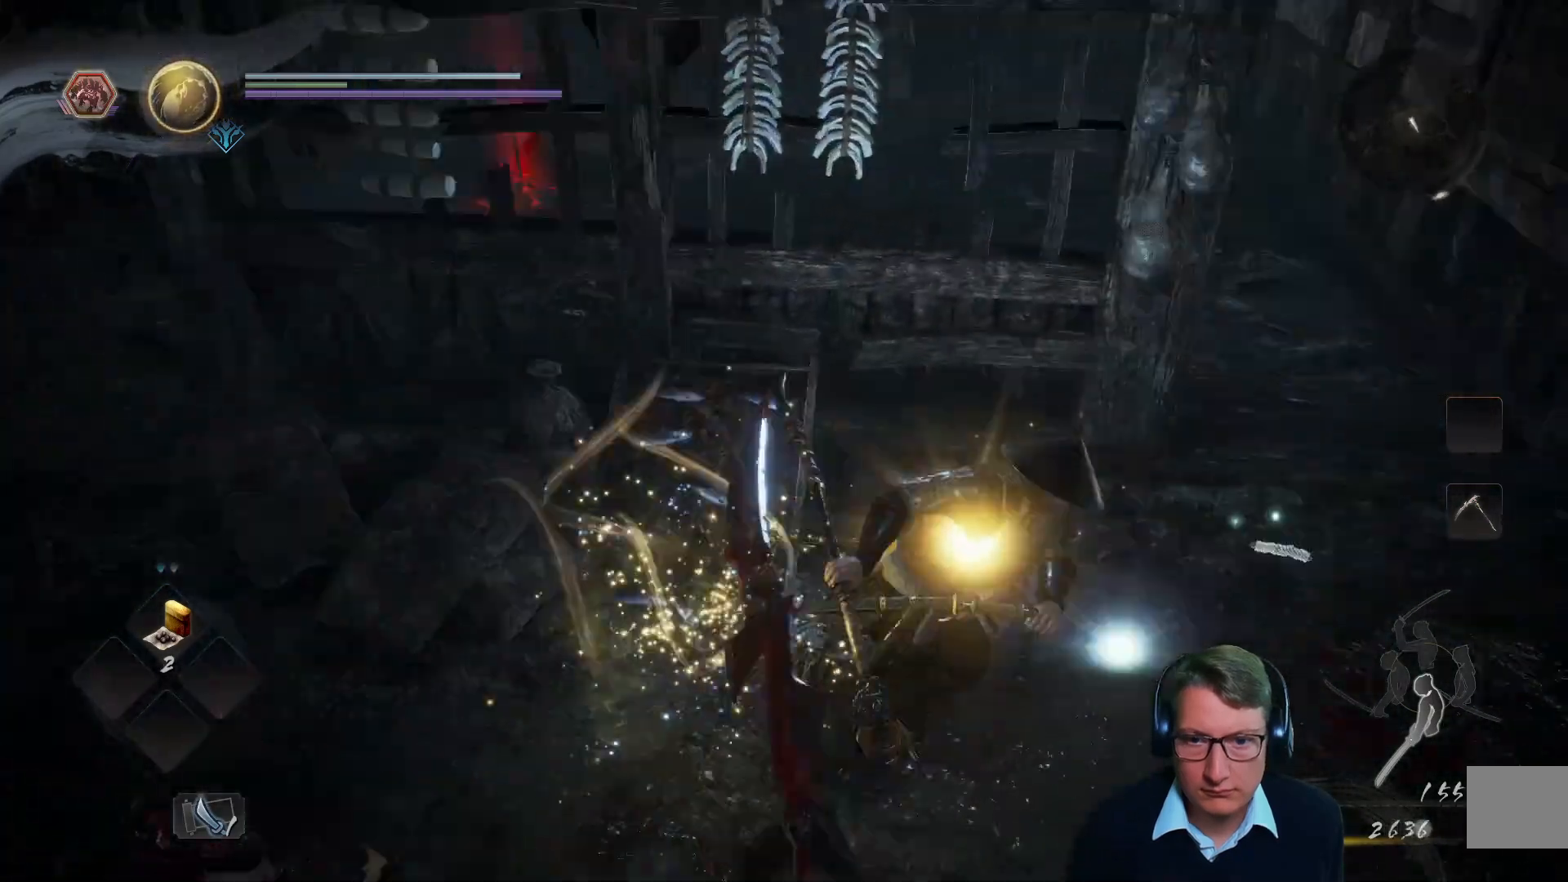
{"buttons": [], "left_stick": "up", "right_stick": "right", "events": [[167, "right_stick", "up"], [251, "right_stick", "center"], [417, "left_stick", "up"], [417, "right_stick", "right"]]}
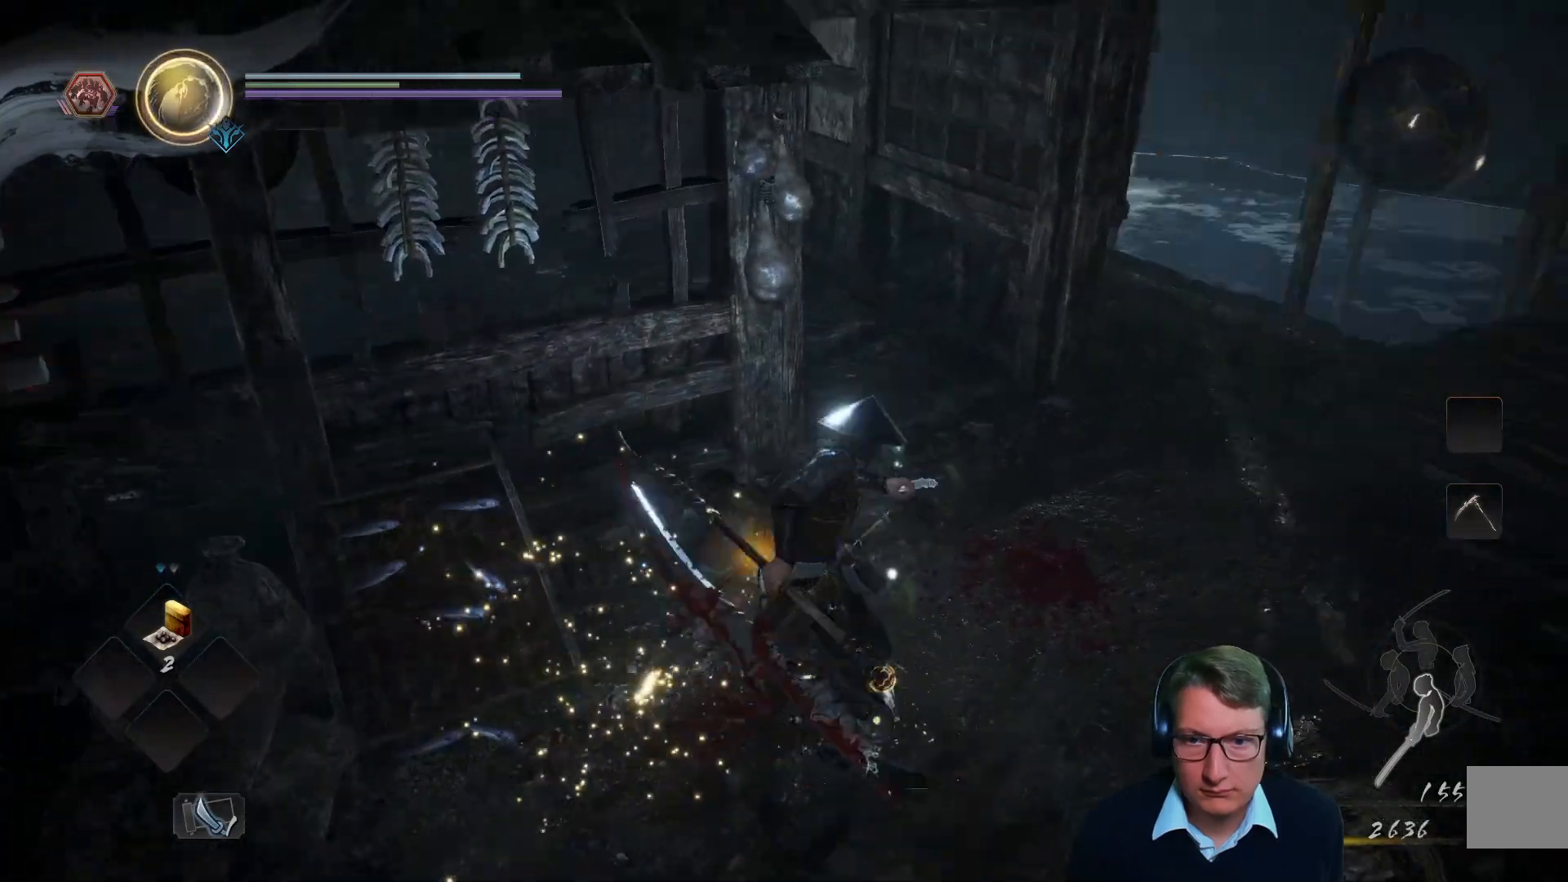
{"buttons": [], "left_stick": "up", "right_stick": "right", "events": [[200, "right_stick", "center"], [350, "right_stick", "right"]]}
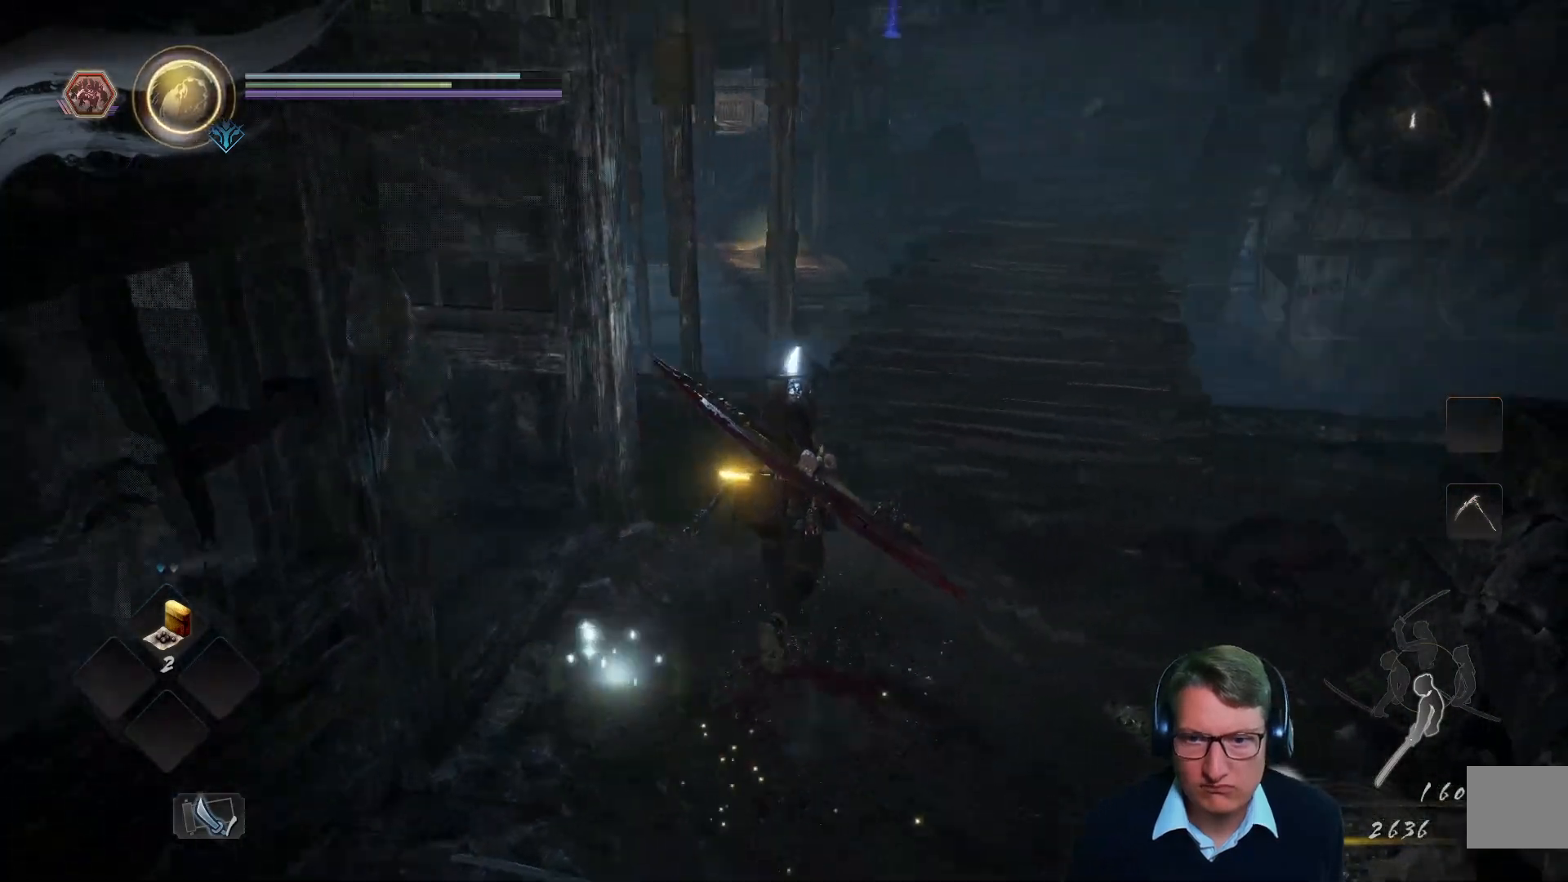
{"buttons": [], "left_stick": "up", "right_stick": "up", "events": [[100, "left_stick", "center"], [134, "right_stick", "center"], [384, "right_stick", "up"], [451, "left_stick", "up"]]}
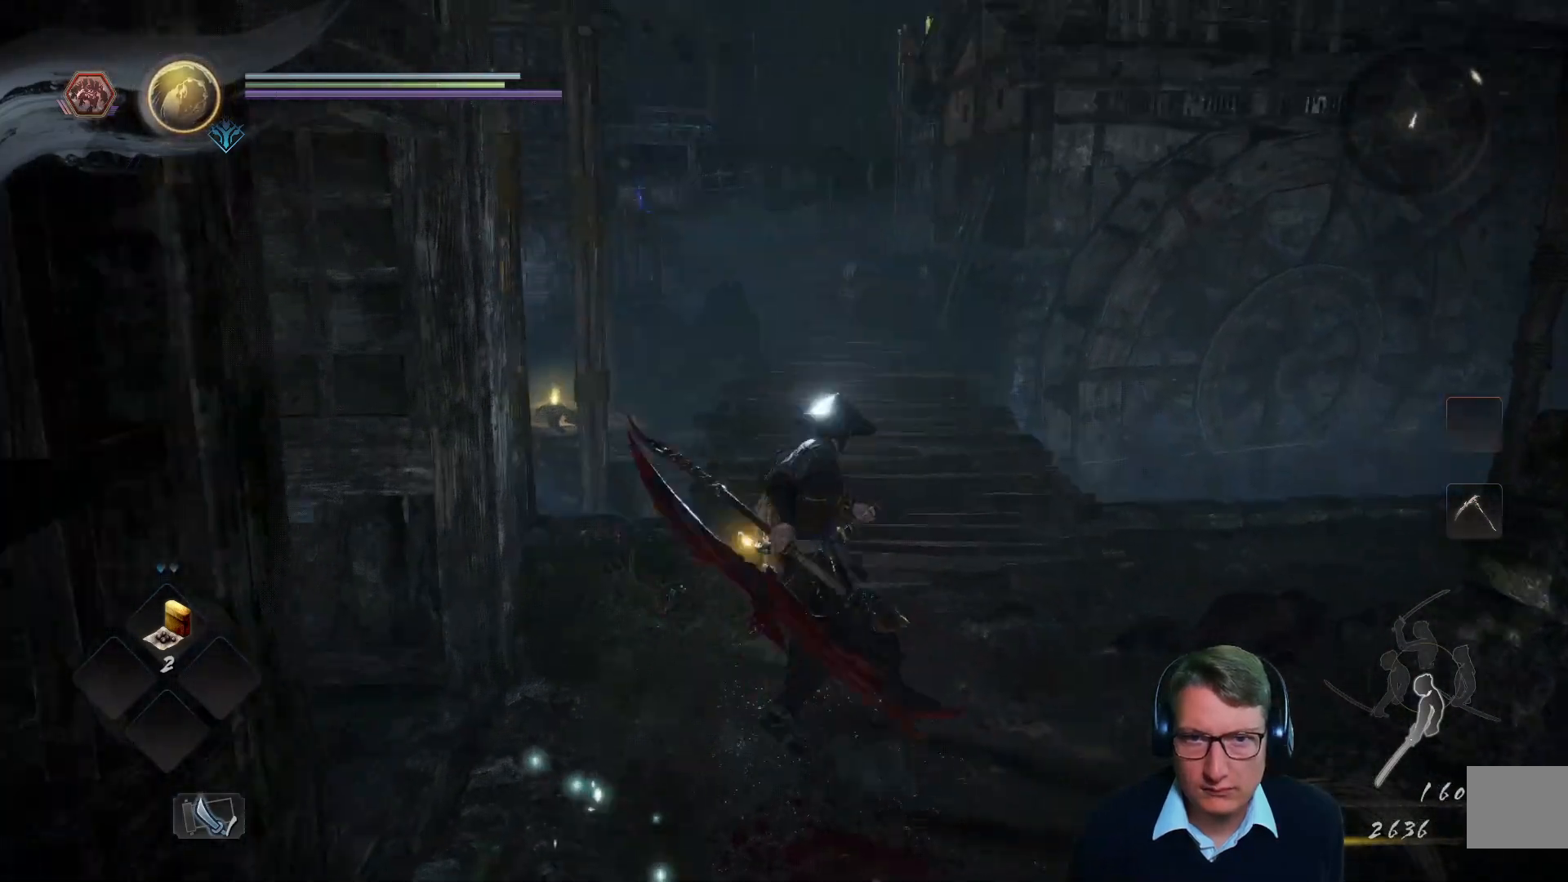
{"buttons": [], "left_stick": "up", "right_stick": "up", "events": [[150, "right_stick", "center"], [434, "right_stick", "up"]]}
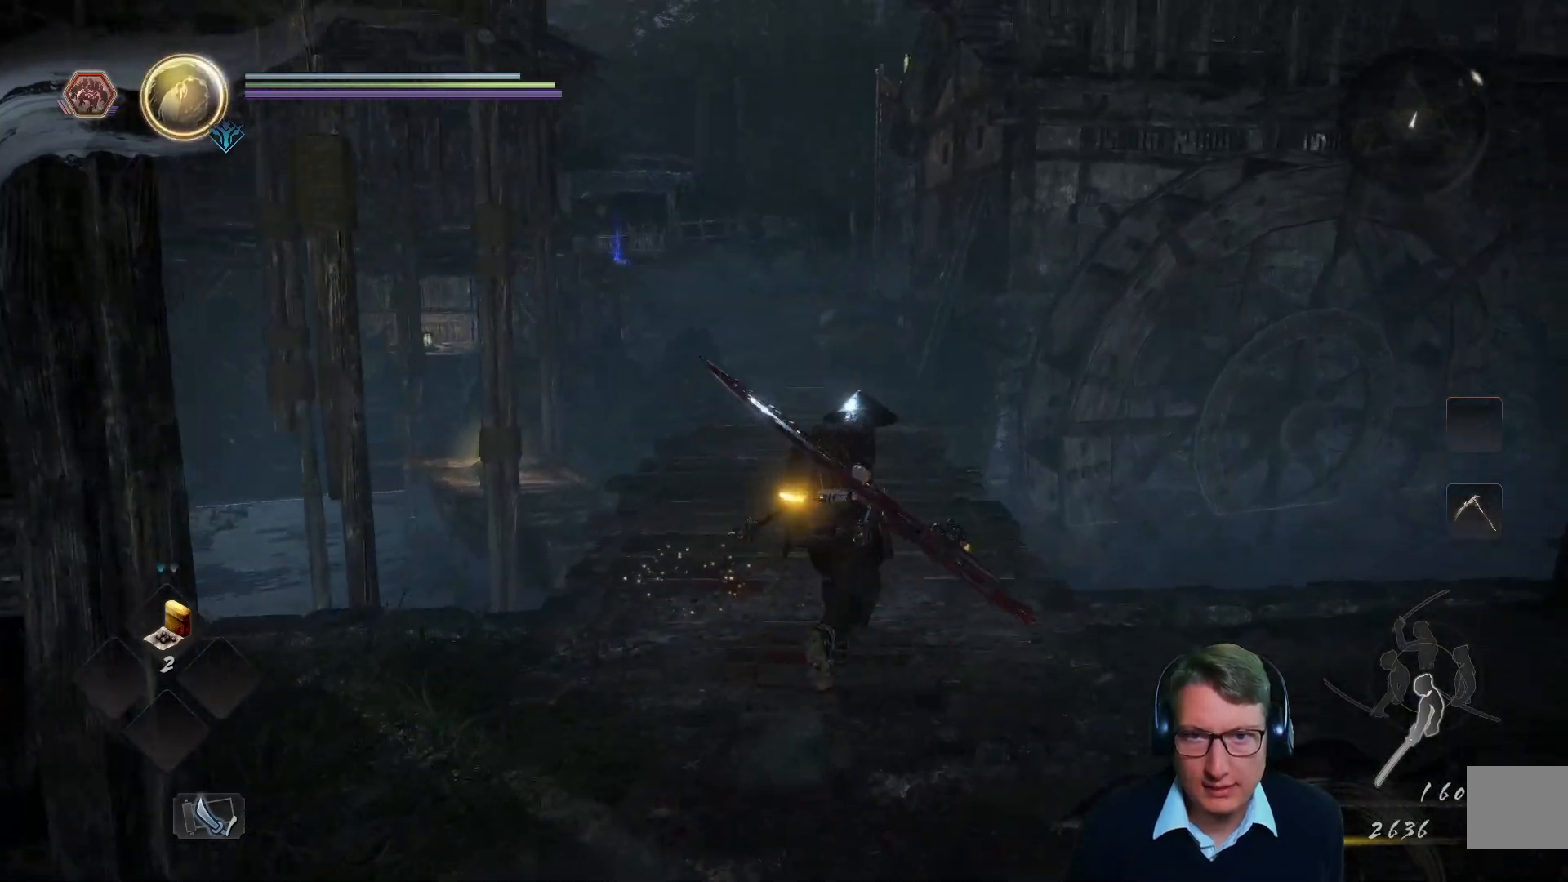
{"buttons": [], "left_stick": "up", "right_stick": "down-left", "events": [[84, "left_stick", "center"], [150, "right_stick", "center"], [401, "left_stick", "up"], [467, "right_stick", "down-left"]]}
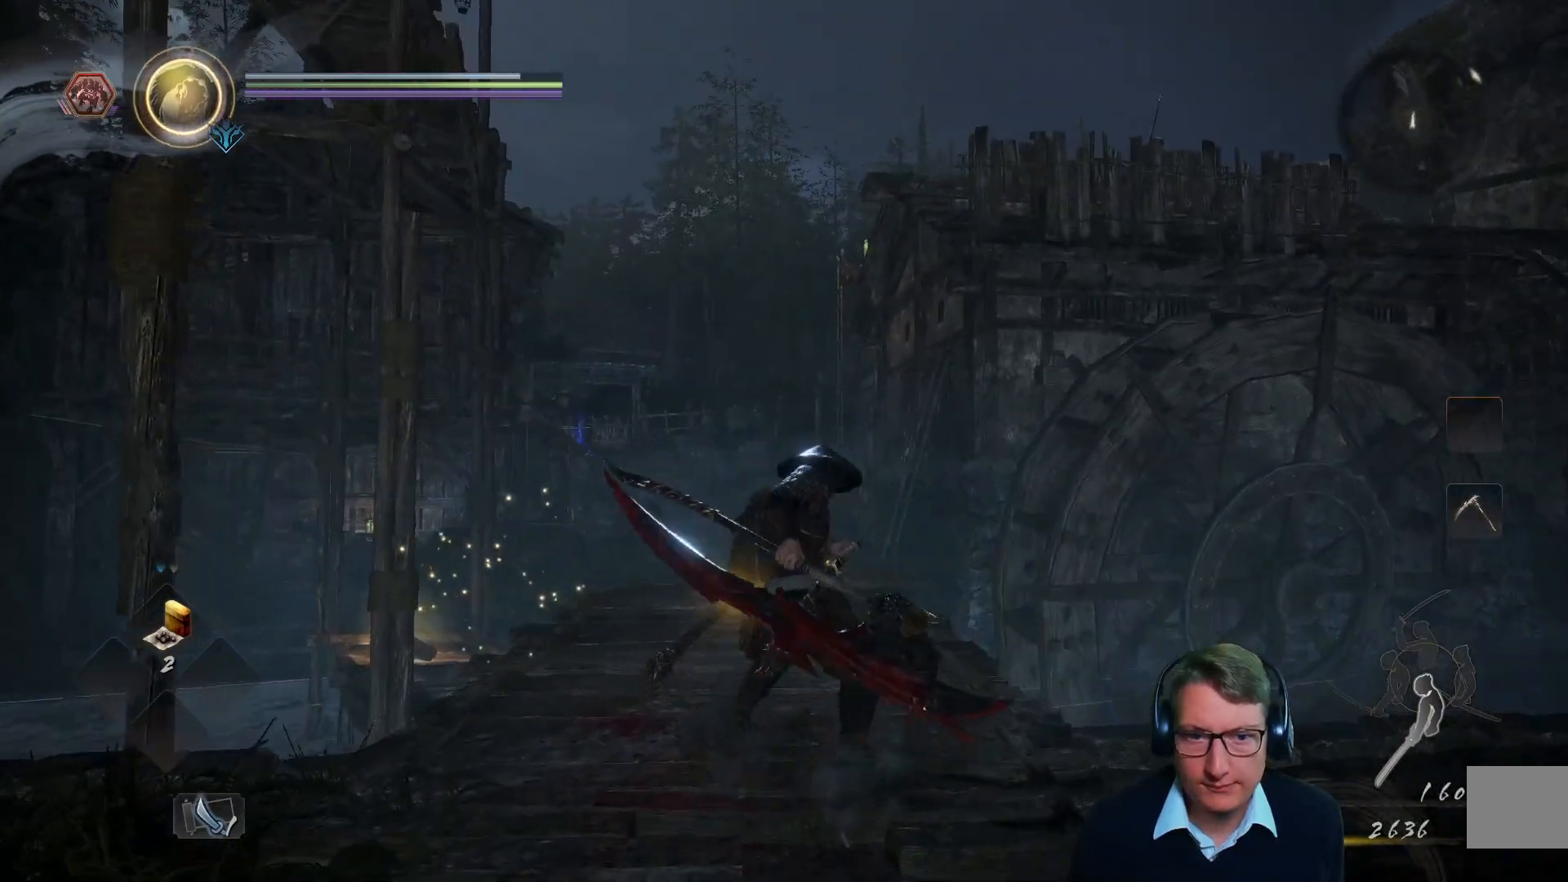
{"buttons": [], "left_stick": "up", "right_stick": "down-left", "events": [[250, "right_stick", "center"], [500, "right_stick", "down-left"]]}
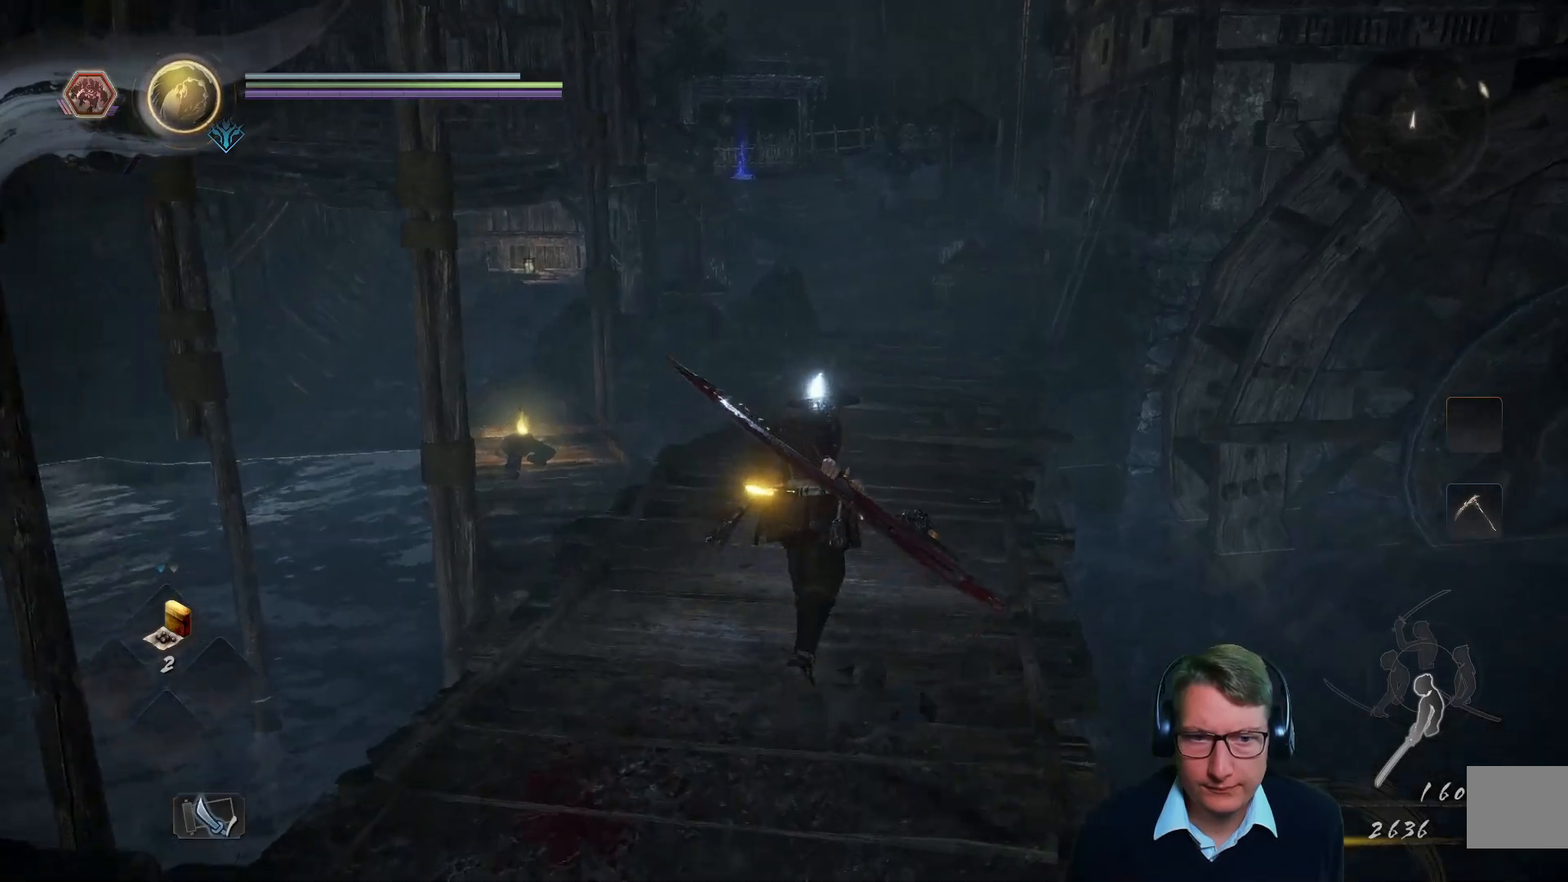
{"buttons": [], "left_stick": "up", "right_stick": "left", "events": [[217, "right_stick", "center"], [434, "right_stick", "left"]]}
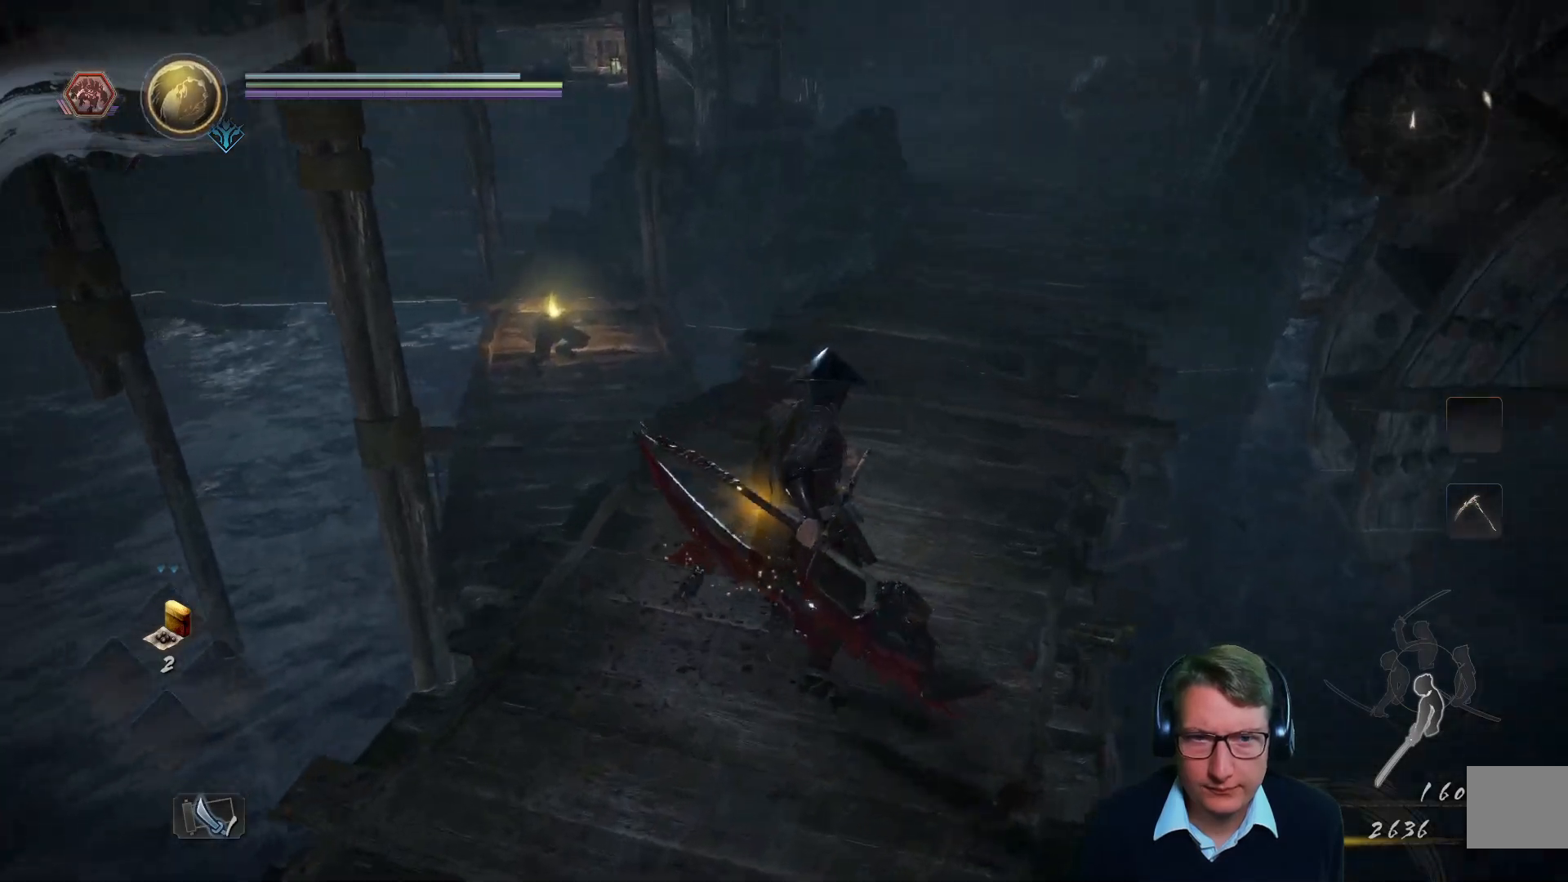
{"buttons": [], "left_stick": "up", "right_stick": "center", "events": [[183, "right_stick", "center"]]}
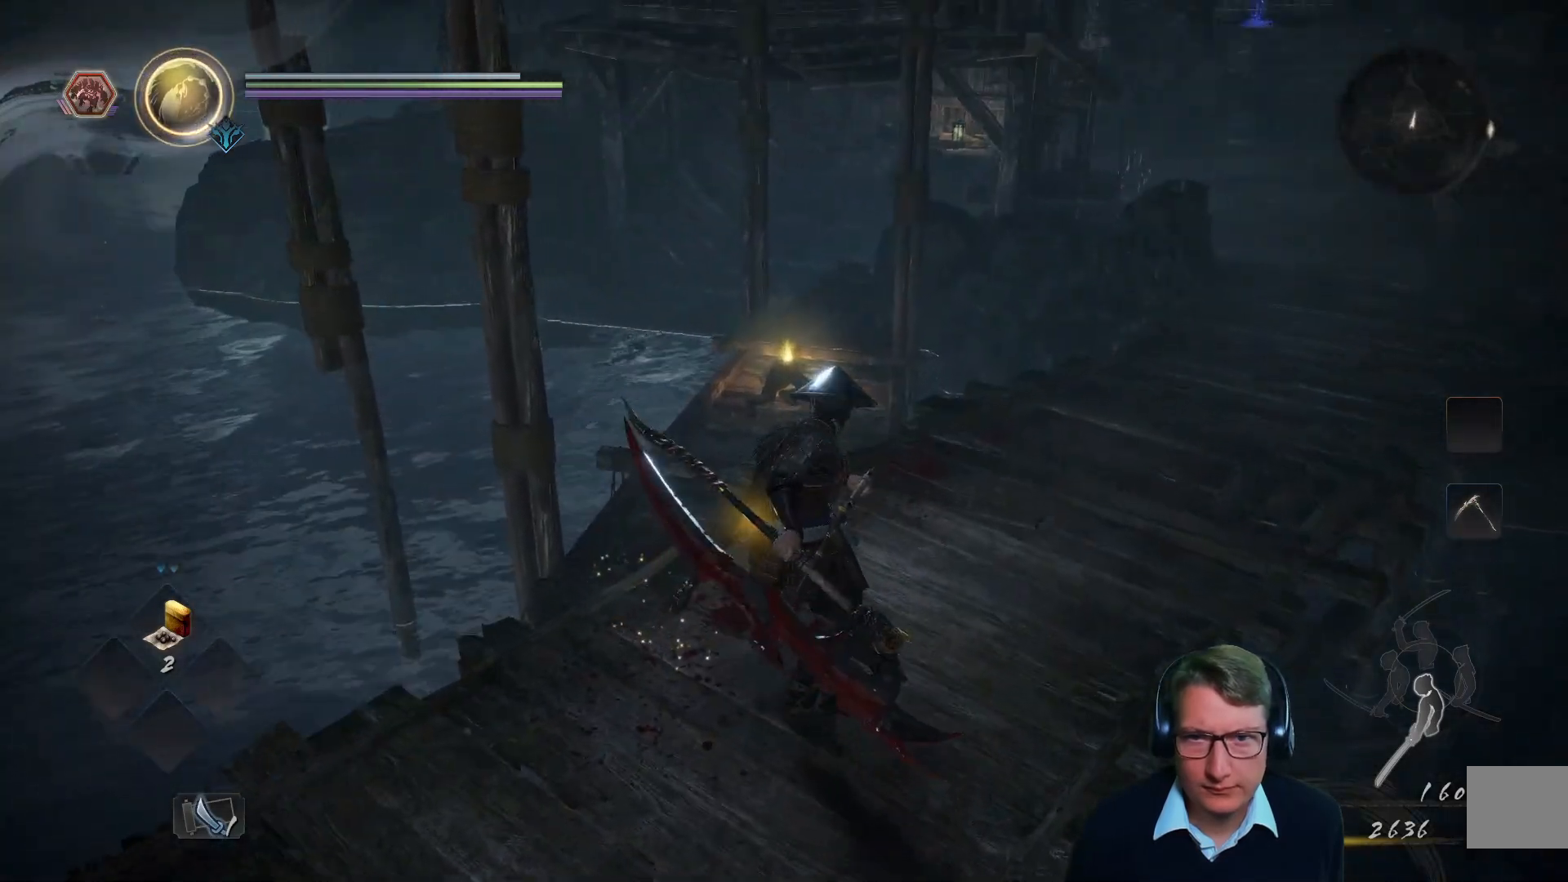
{"buttons": [], "left_stick": "up", "right_stick": "center", "events": []}
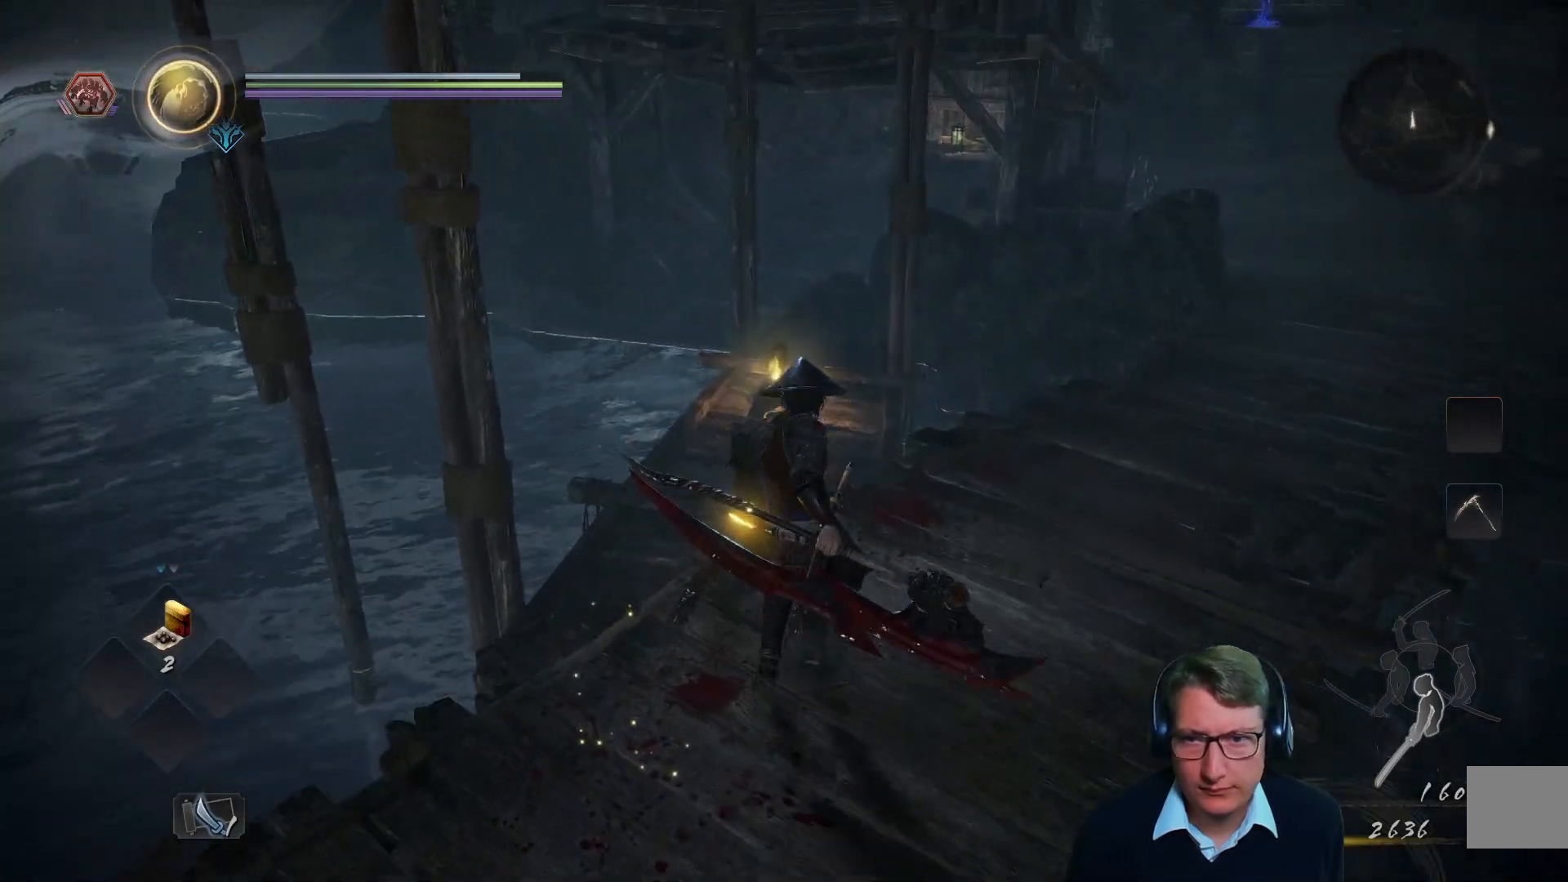
{"buttons": [], "left_stick": "up", "right_stick": "center", "events": [[100, "right_stick", "down"], [367, "right_stick", "center"]]}
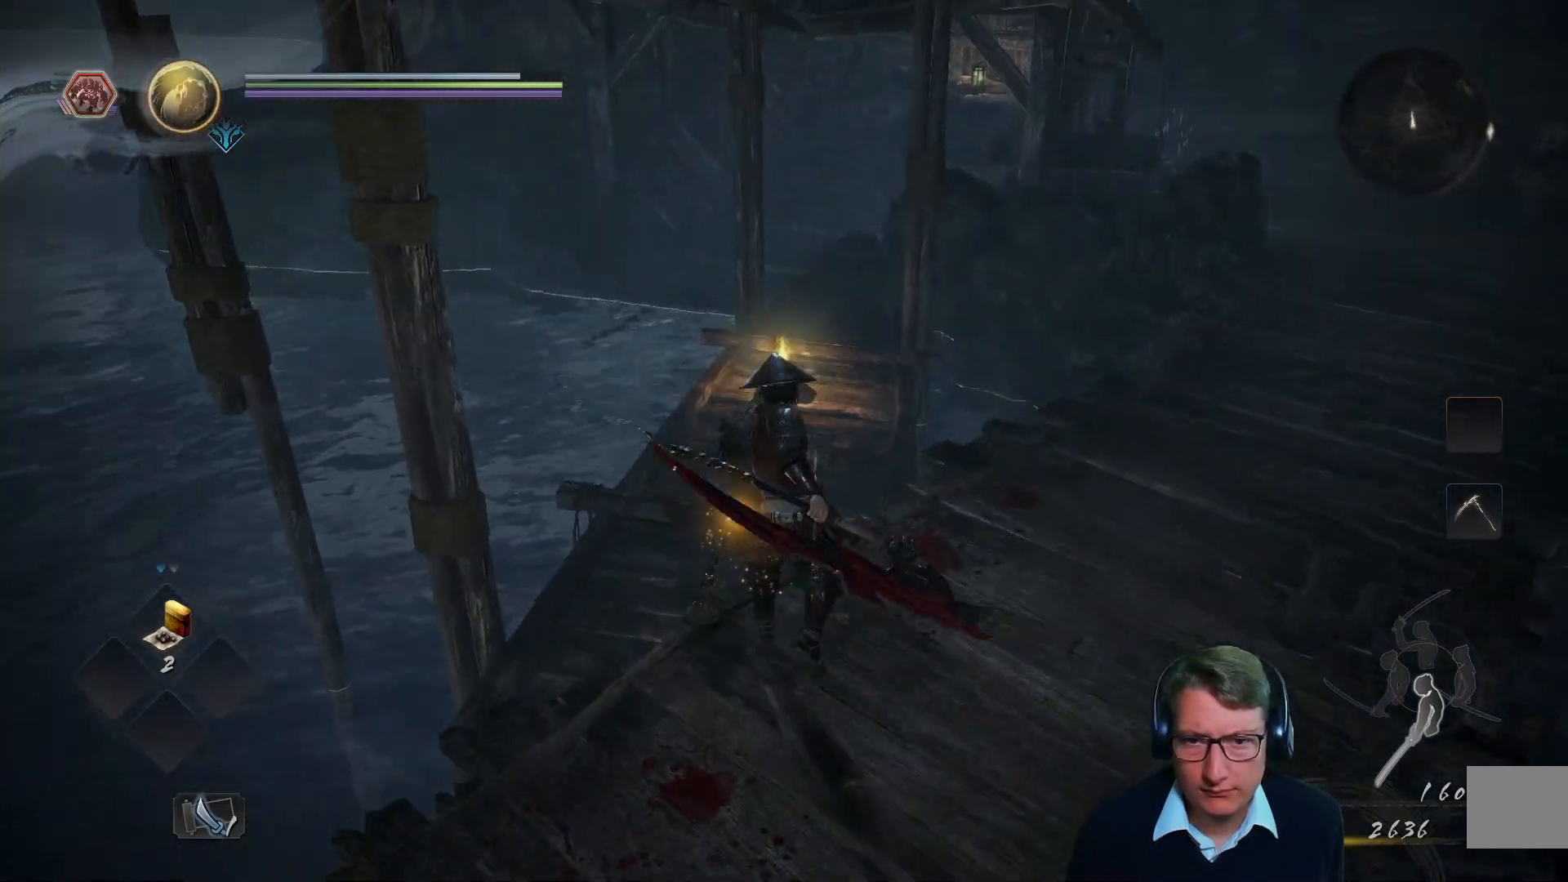
{"buttons": [], "left_stick": "up", "right_stick": "center", "events": []}
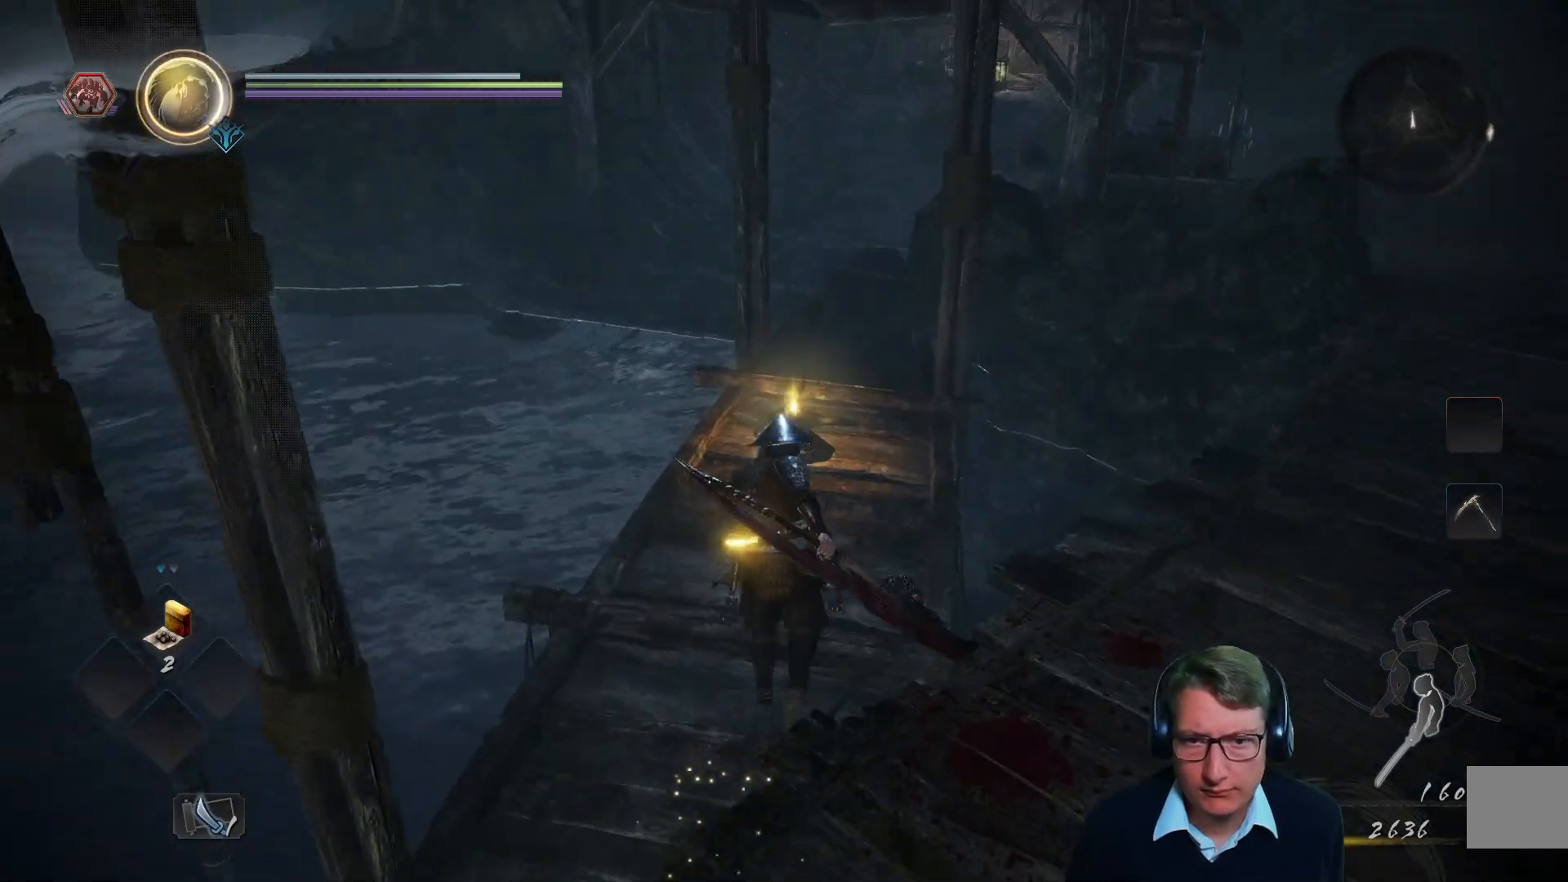
{"buttons": [], "left_stick": "up", "right_stick": "center", "events": [[33, "right_stick", "up-right"], [283, "right_stick", "center"]]}
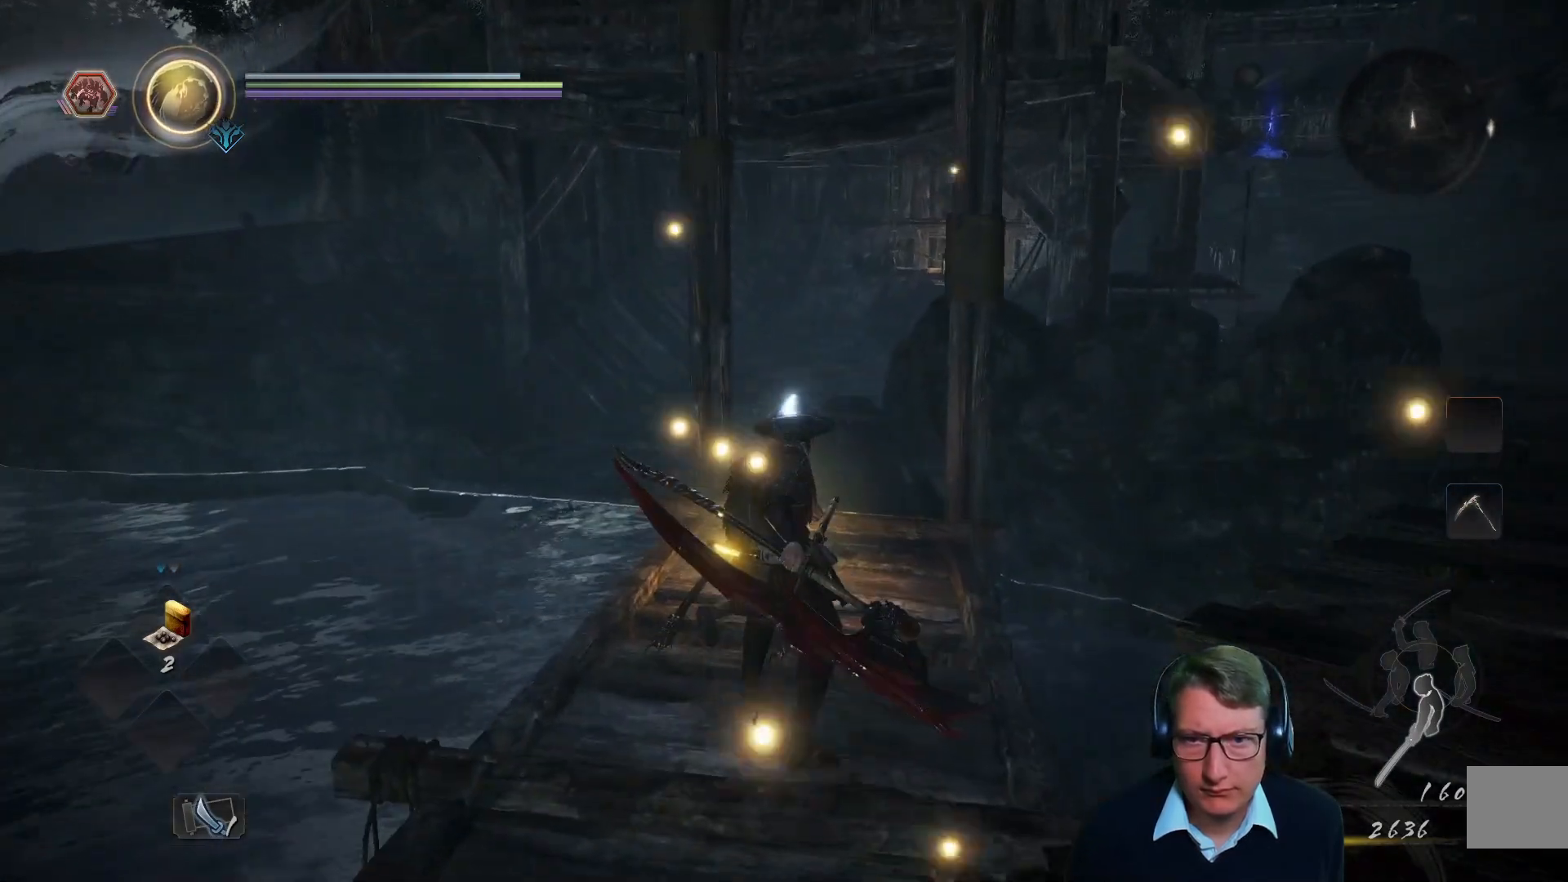
{"buttons": [], "left_stick": "up", "right_stick": "center", "events": [[100, "left_stick", "center"], [317, "left_stick", "up"]]}
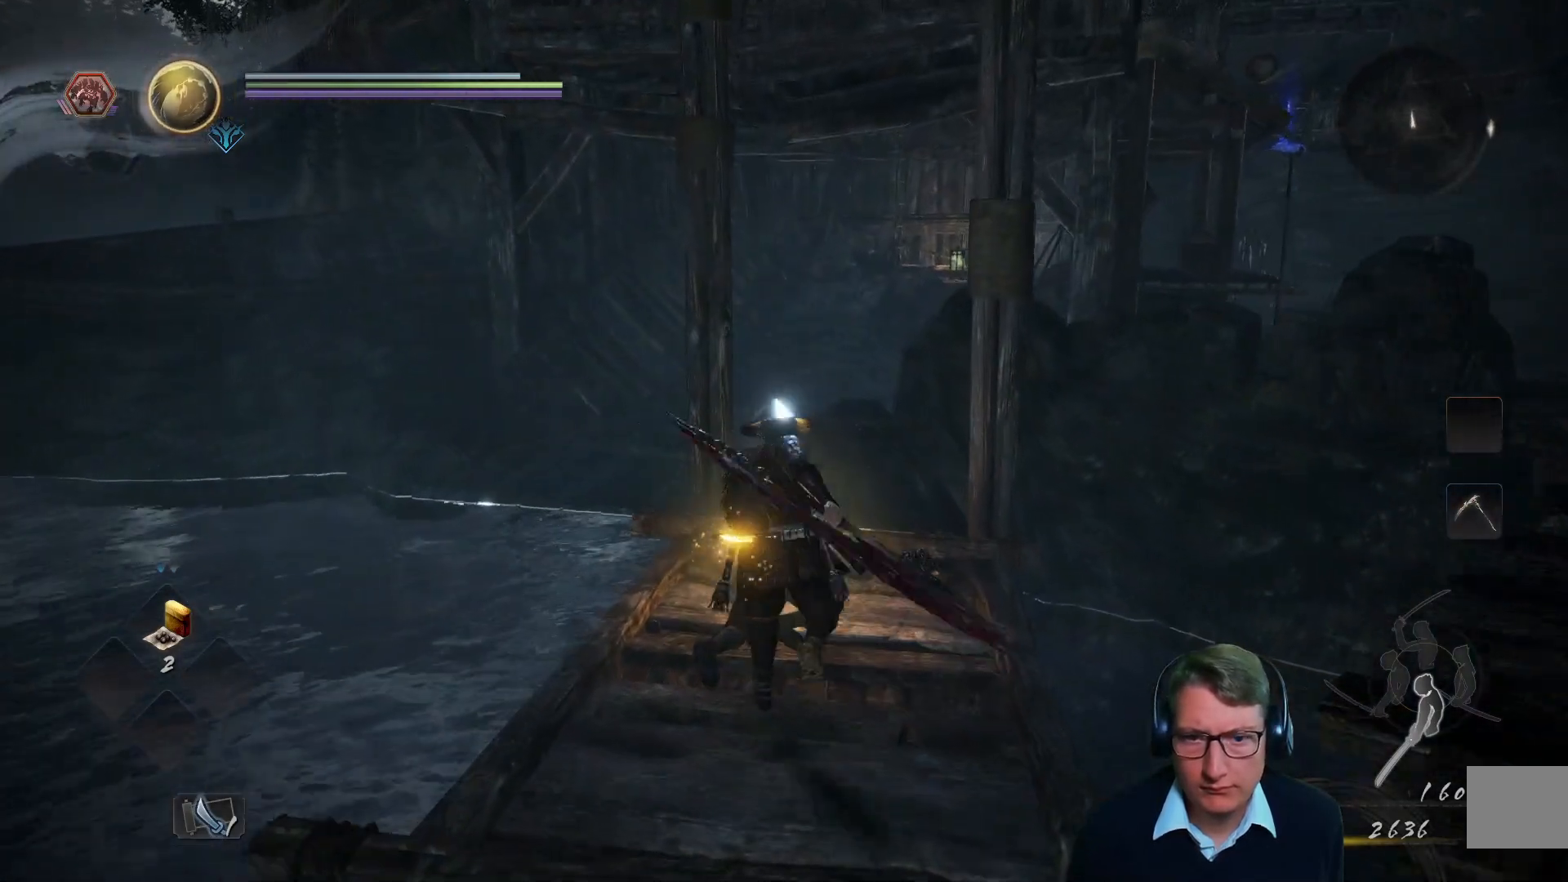
{"buttons": ["B"], "left_stick": "center", "right_stick": "center", "events": [[150, "left_stick", "center"], [333, "B", "down"]]}
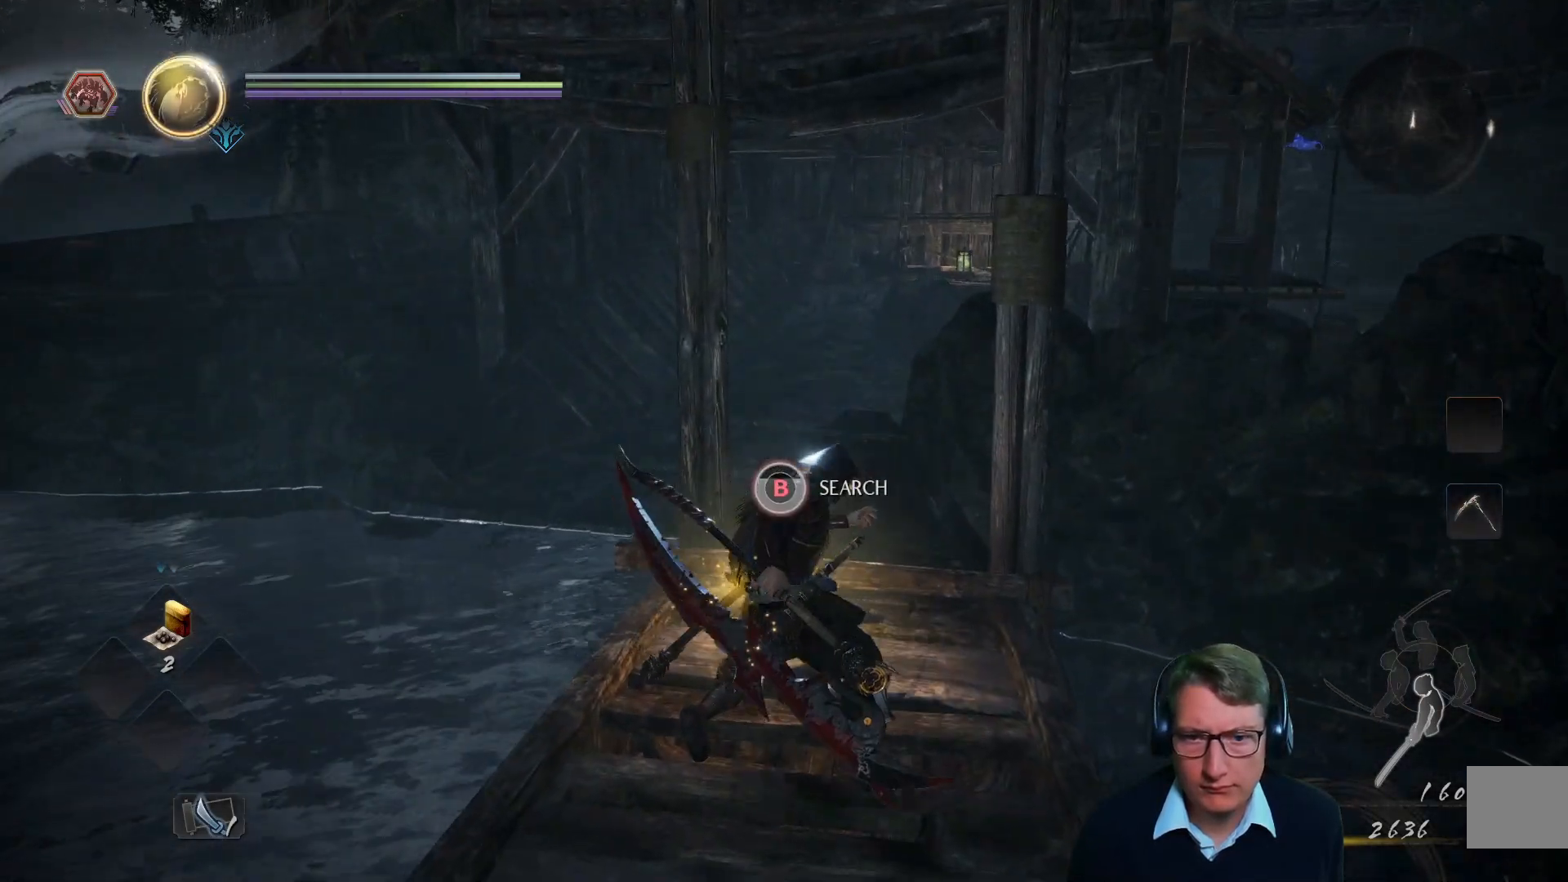
{"buttons": [], "left_stick": "center", "right_stick": "center", "events": [[251, "B", "up"]]}
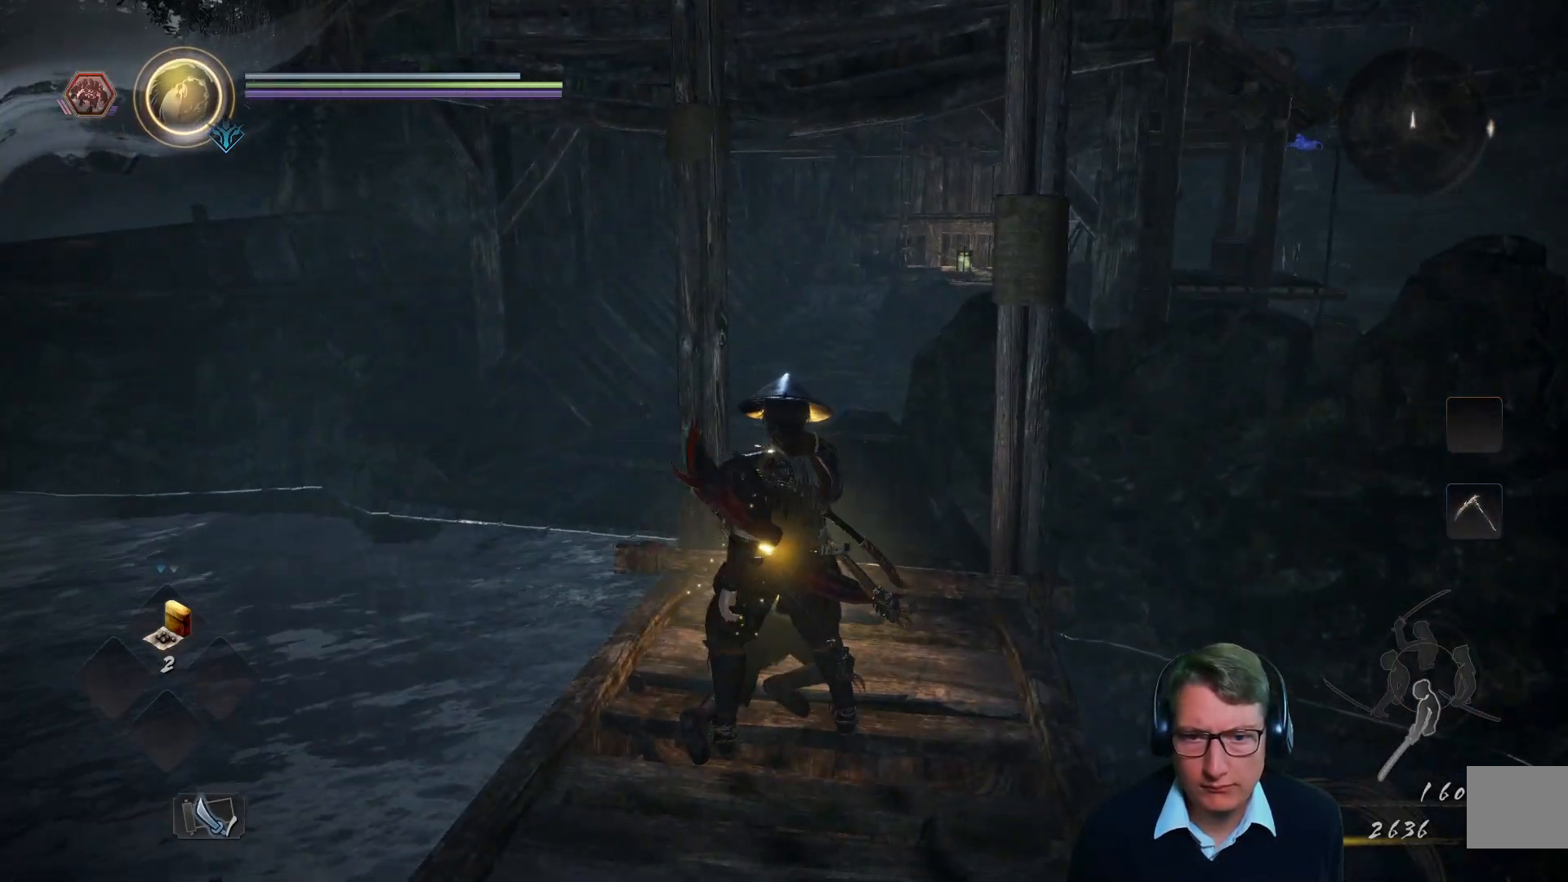
{"buttons": [], "left_stick": "center", "right_stick": "center", "events": [[250, "left_stick", "up"], [500, "left_stick", "center"]]}
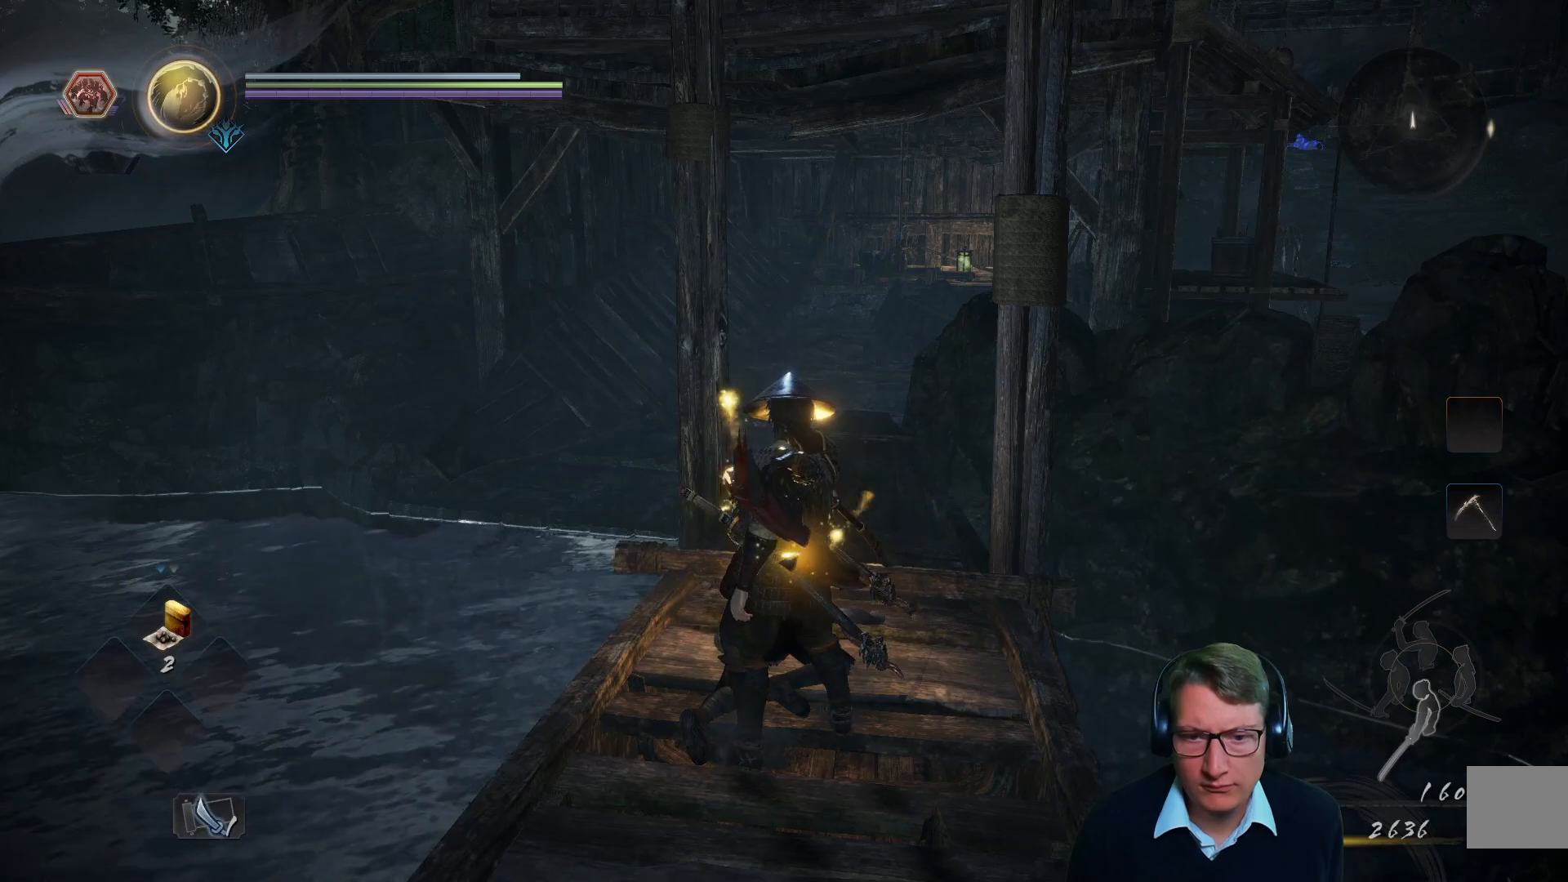
{"buttons": [], "left_stick": "center", "right_stick": "center", "events": [[234, "left_stick", "up"], [384, "left_stick", "center"]]}
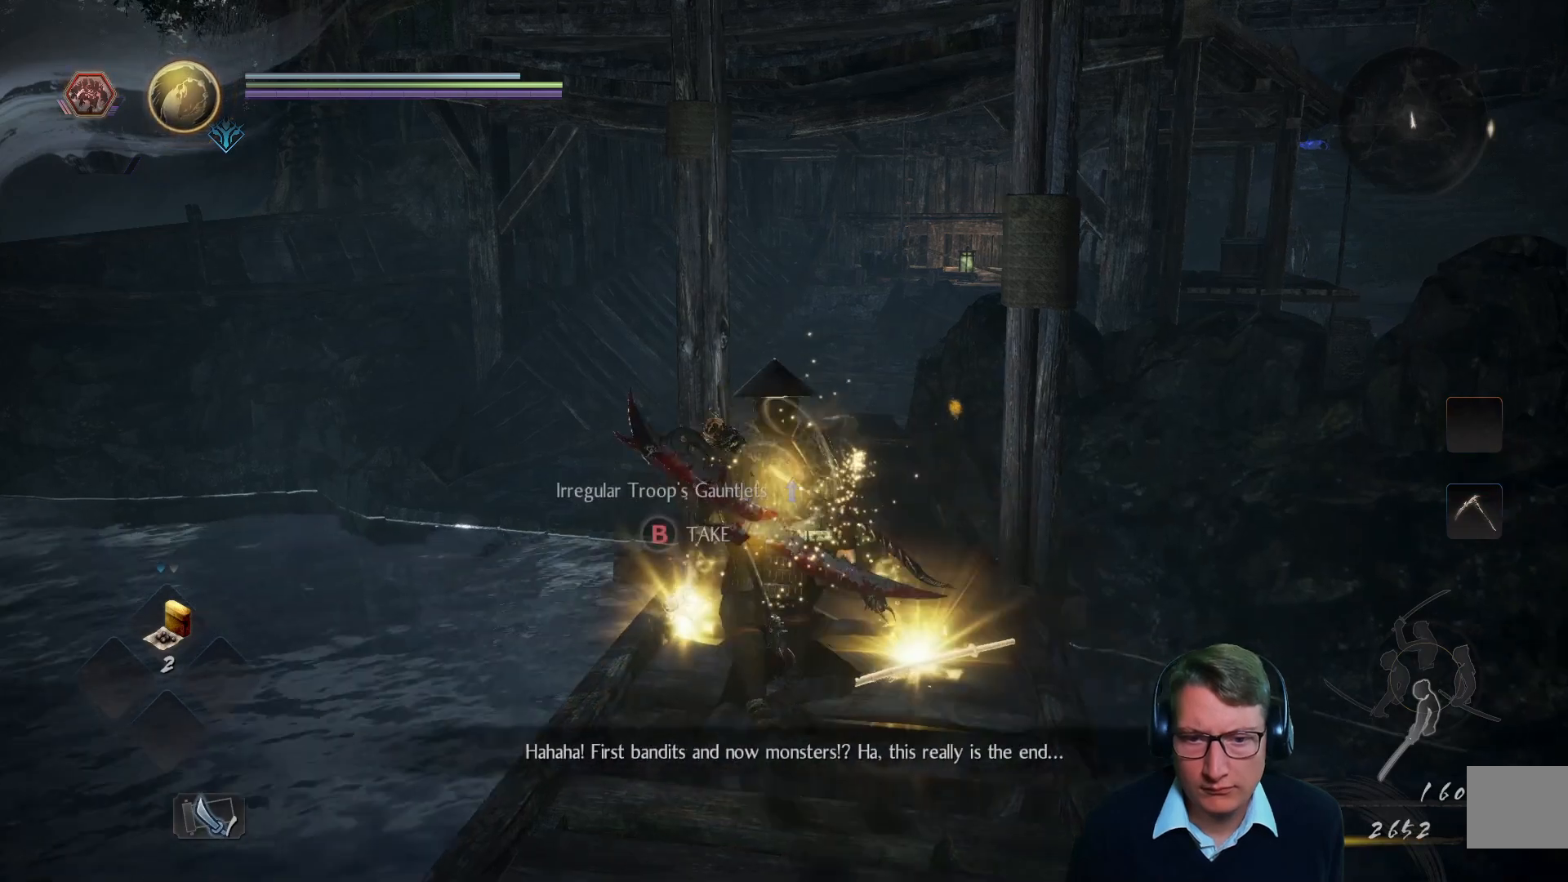
{"buttons": ["B"], "left_stick": "center", "right_stick": "center", "events": [[400, "B", "down"]]}
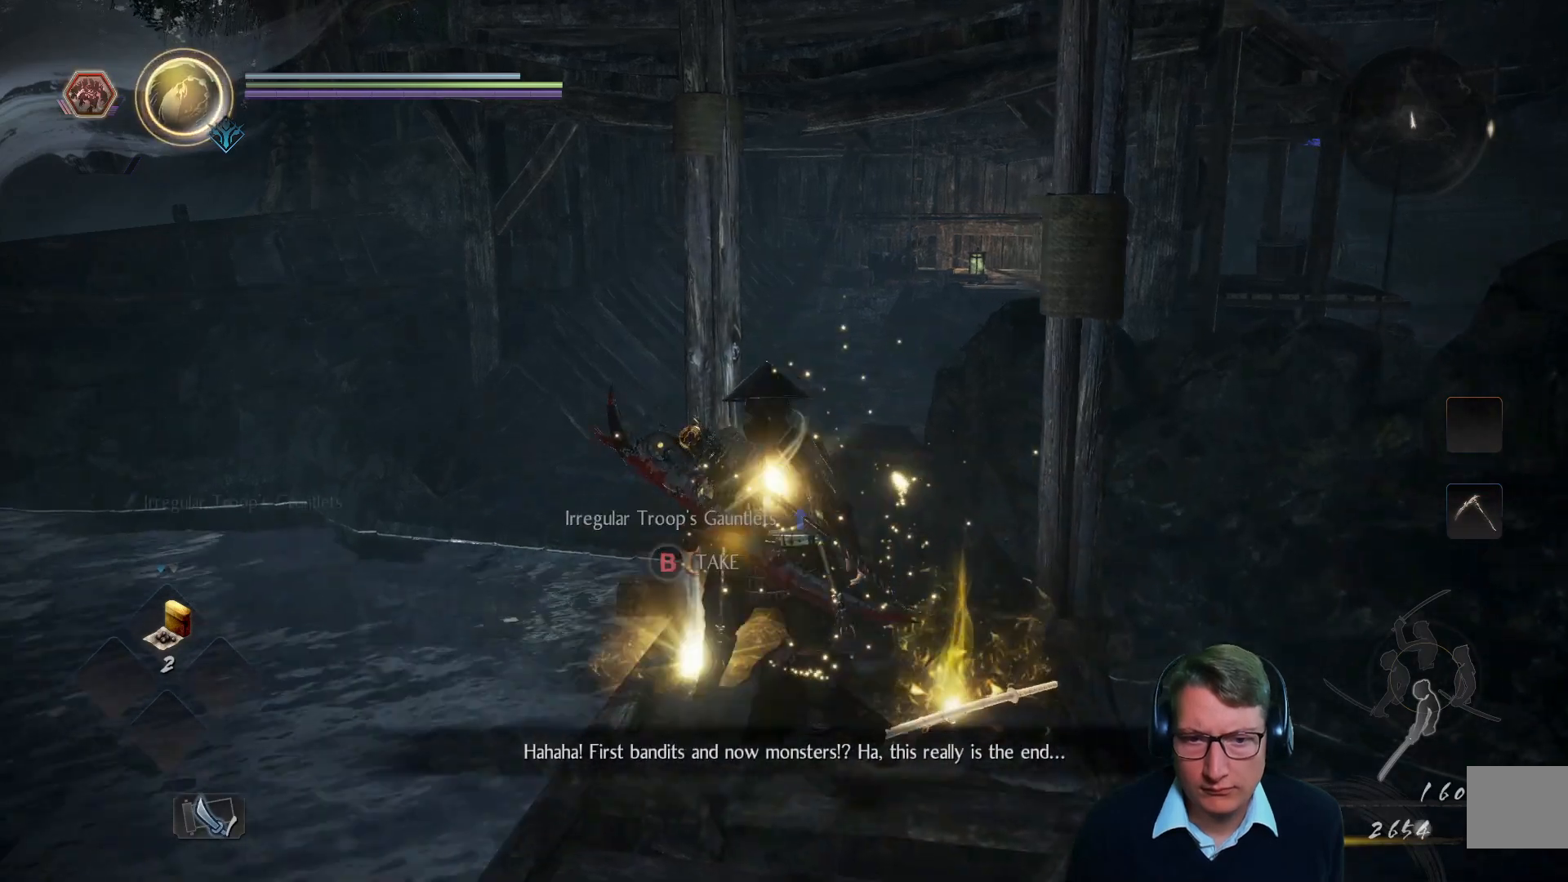
{"buttons": ["B"], "left_stick": "center", "right_stick": "center", "events": [[50, "B", "up"], [417, "B", "down"]]}
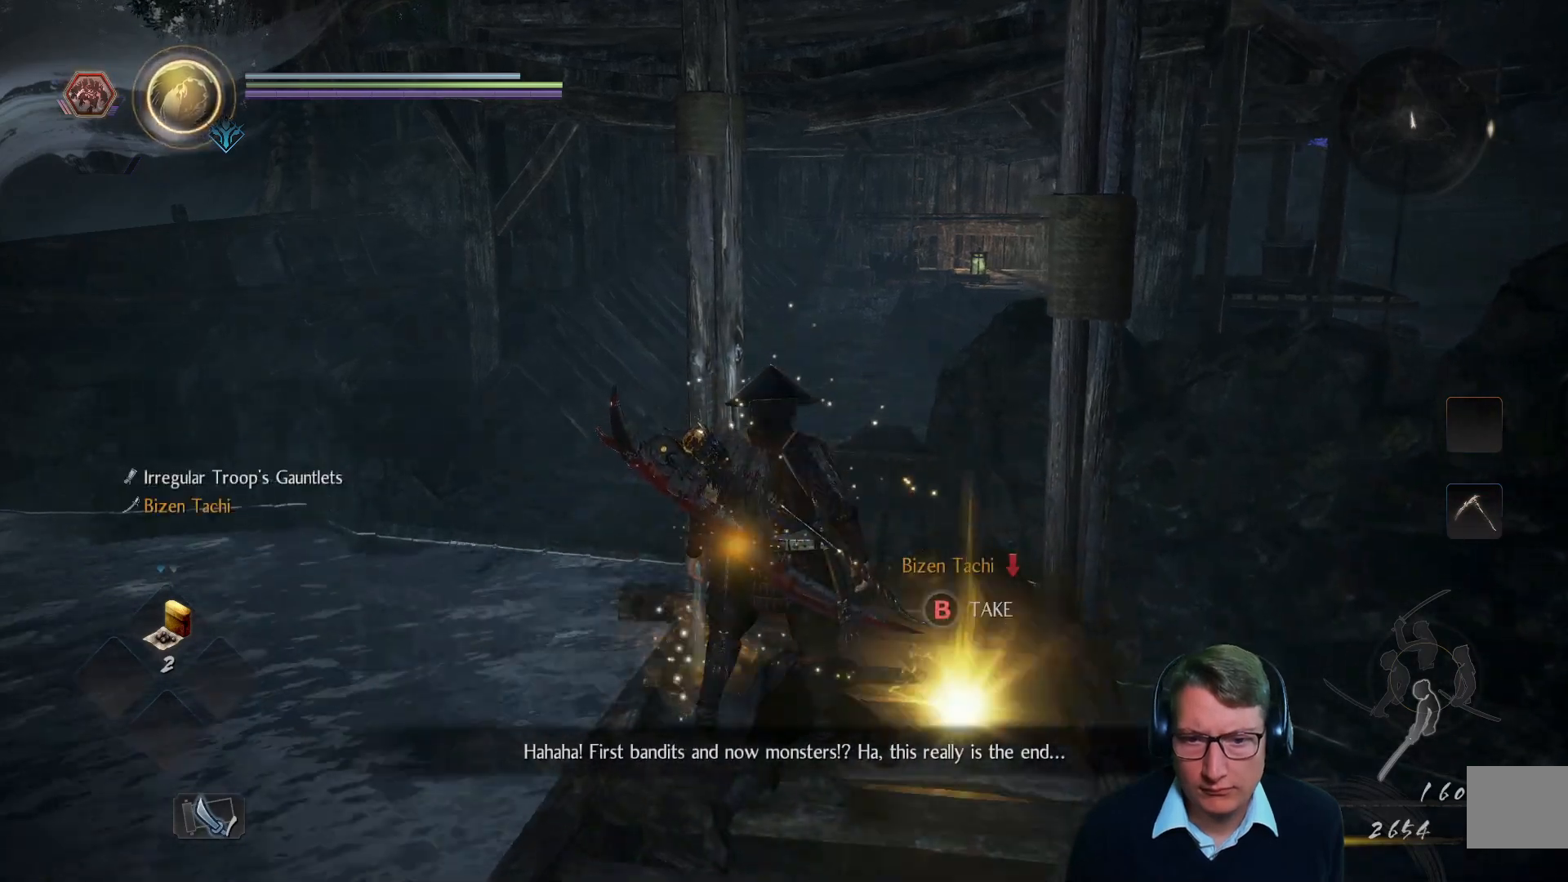
{"buttons": [], "left_stick": "up", "right_stick": "center", "events": [[33, "B", "up"], [50, "left_stick", "up-right"], [117, "left_stick", "up"], [384, "right_stick", "up-left"], [484, "right_stick", "center"]]}
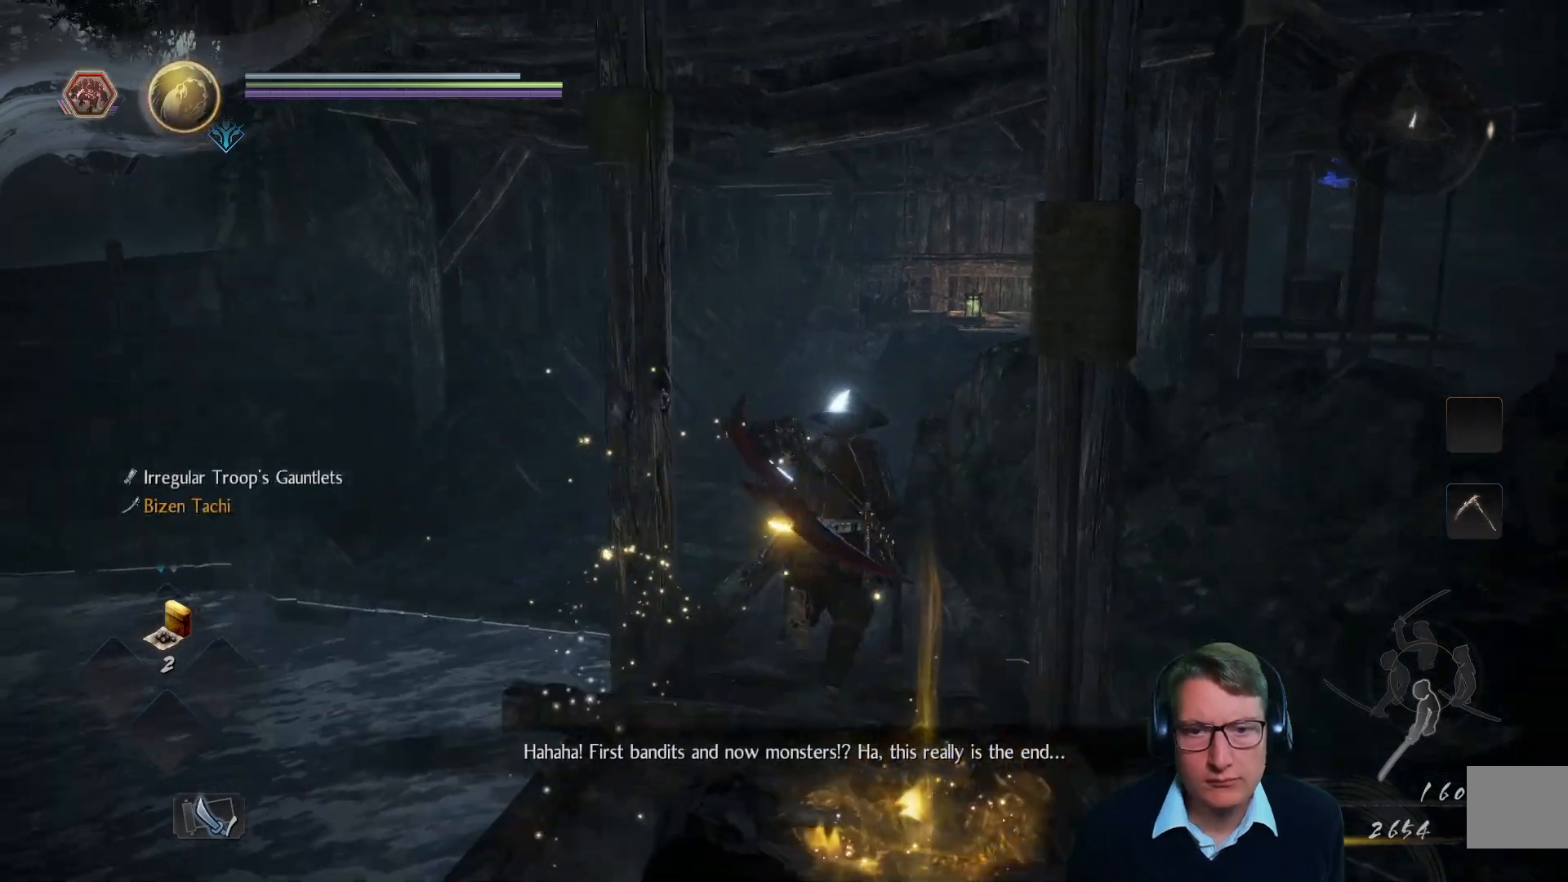
{"buttons": [], "left_stick": "up", "right_stick": "center", "events": []}
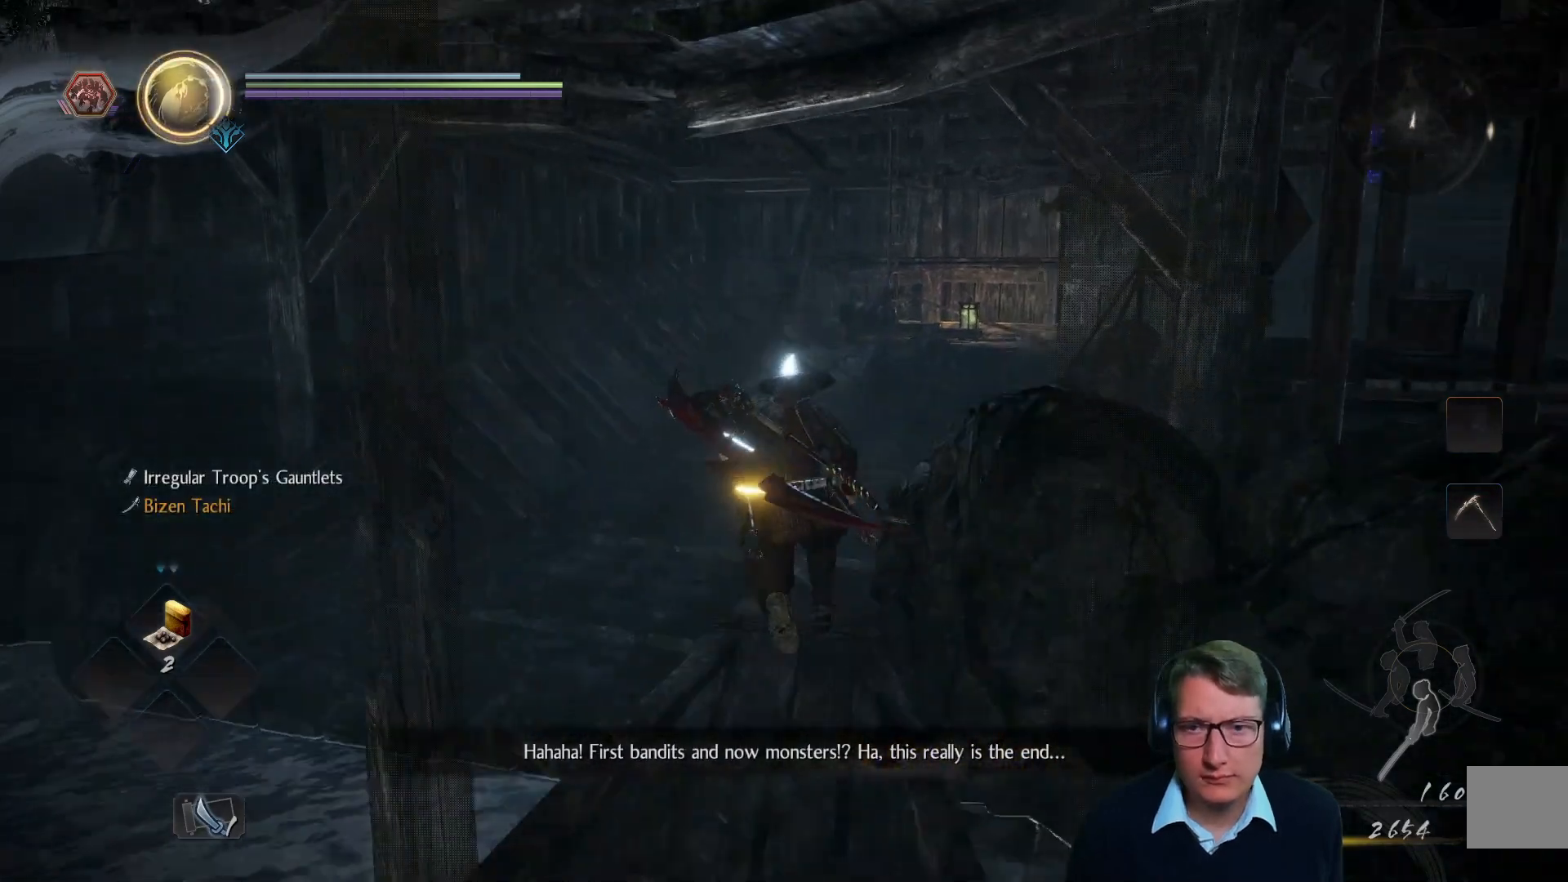
{"buttons": [], "left_stick": "up", "right_stick": "right", "events": [[400, "right_stick", "right"]]}
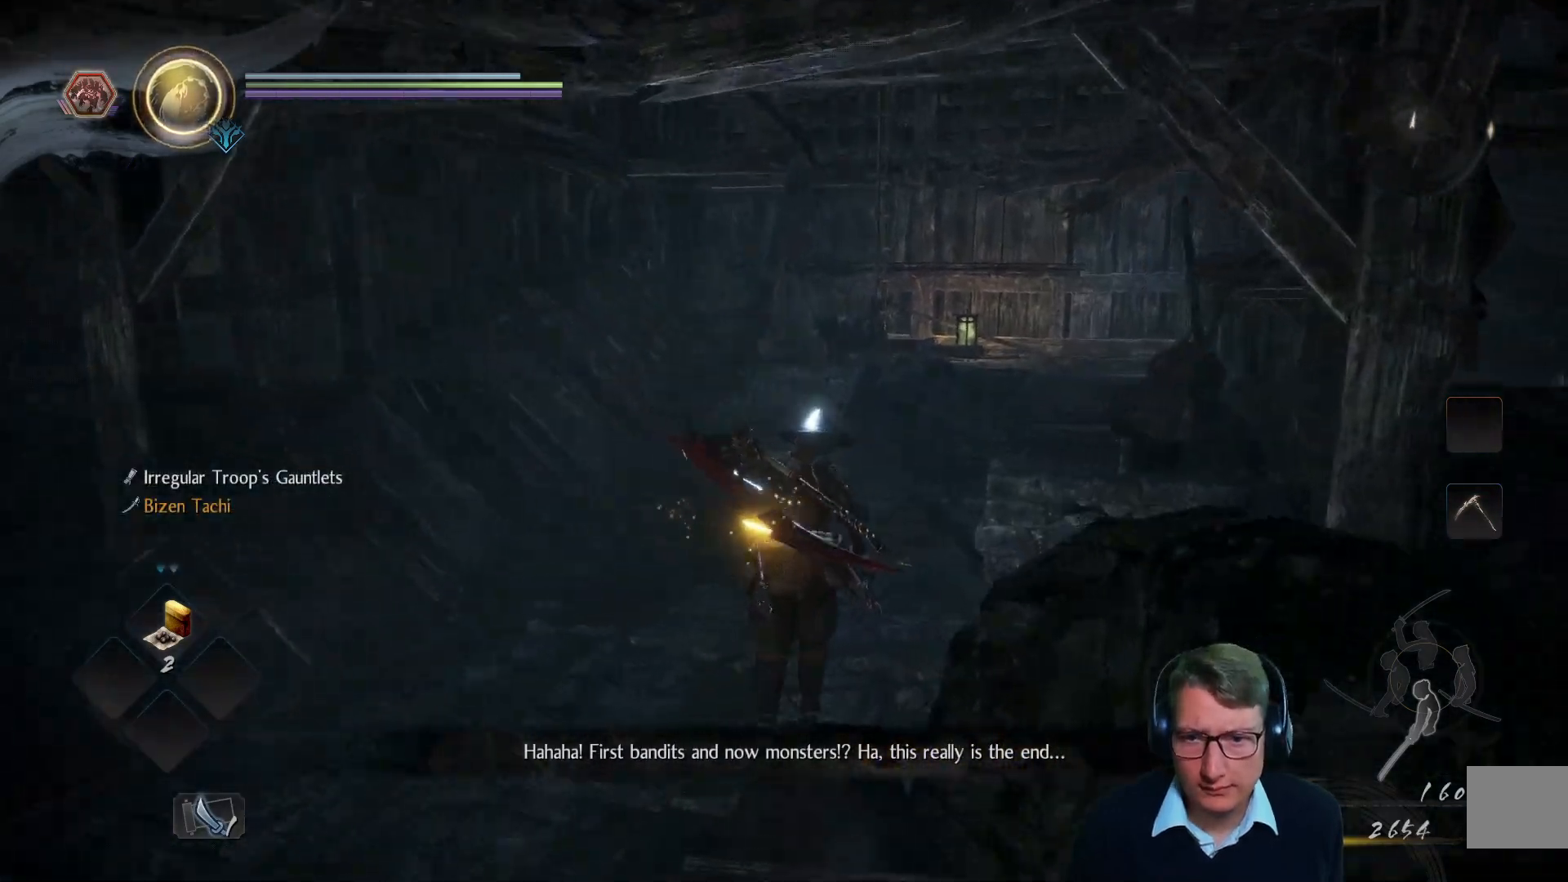
{"buttons": [], "left_stick": "left", "right_stick": "right", "events": [[100, "right_stick", "center"], [350, "right_stick", "right"], [433, "left_stick", "left"]]}
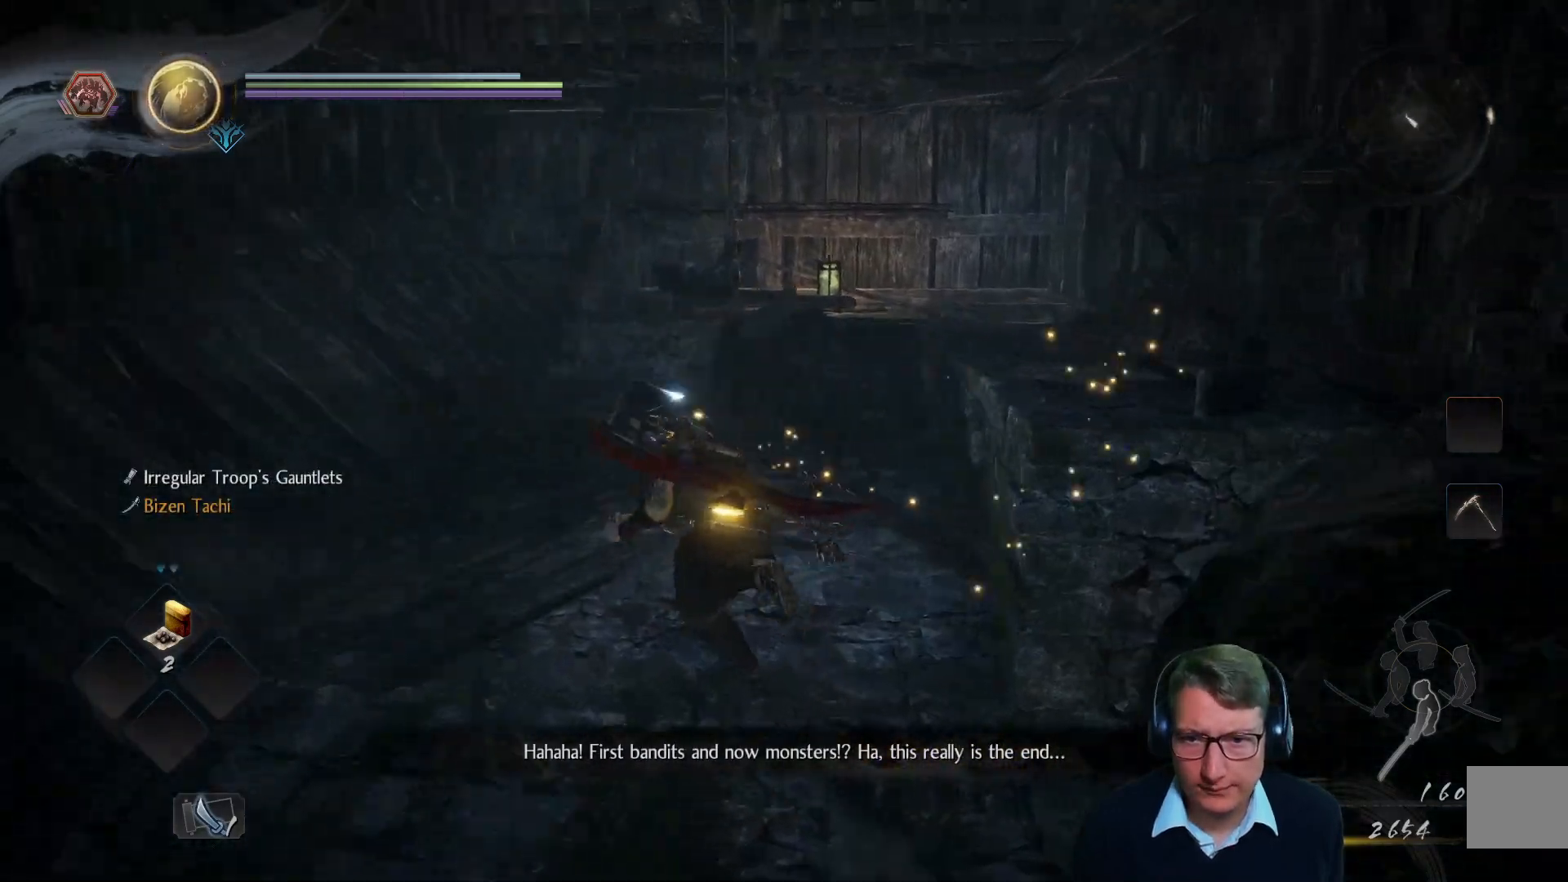
{"buttons": [], "left_stick": "center", "right_stick": "right", "events": [[134, "left_stick", "center"]]}
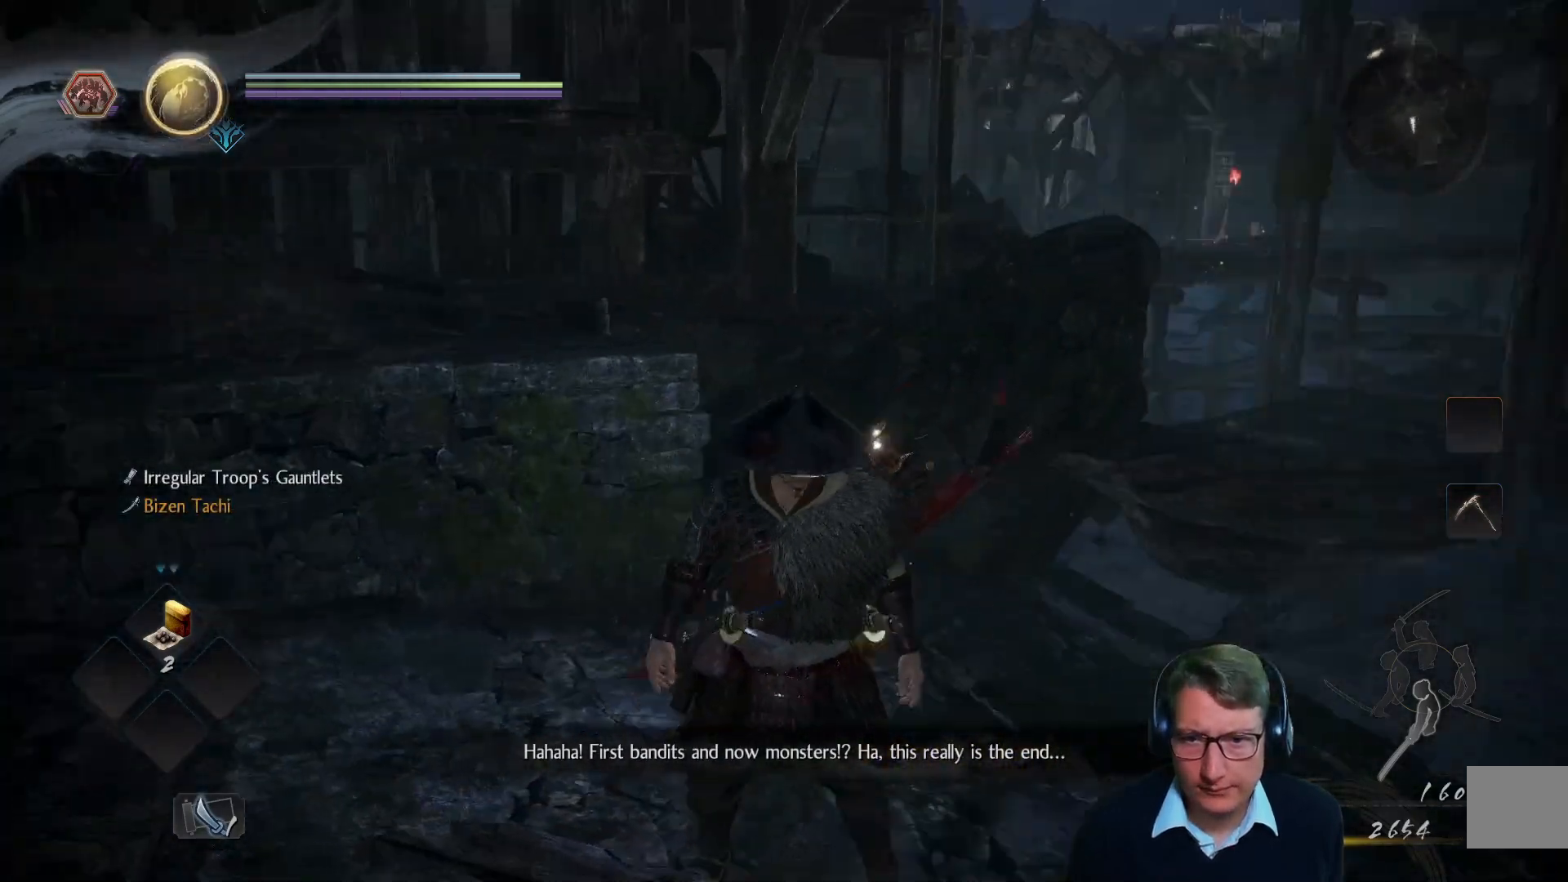
{"buttons": [], "left_stick": "center", "right_stick": "right", "events": [[166, "right_stick", "down-right"], [333, "right_stick", "center"], [483, "right_stick", "right"]]}
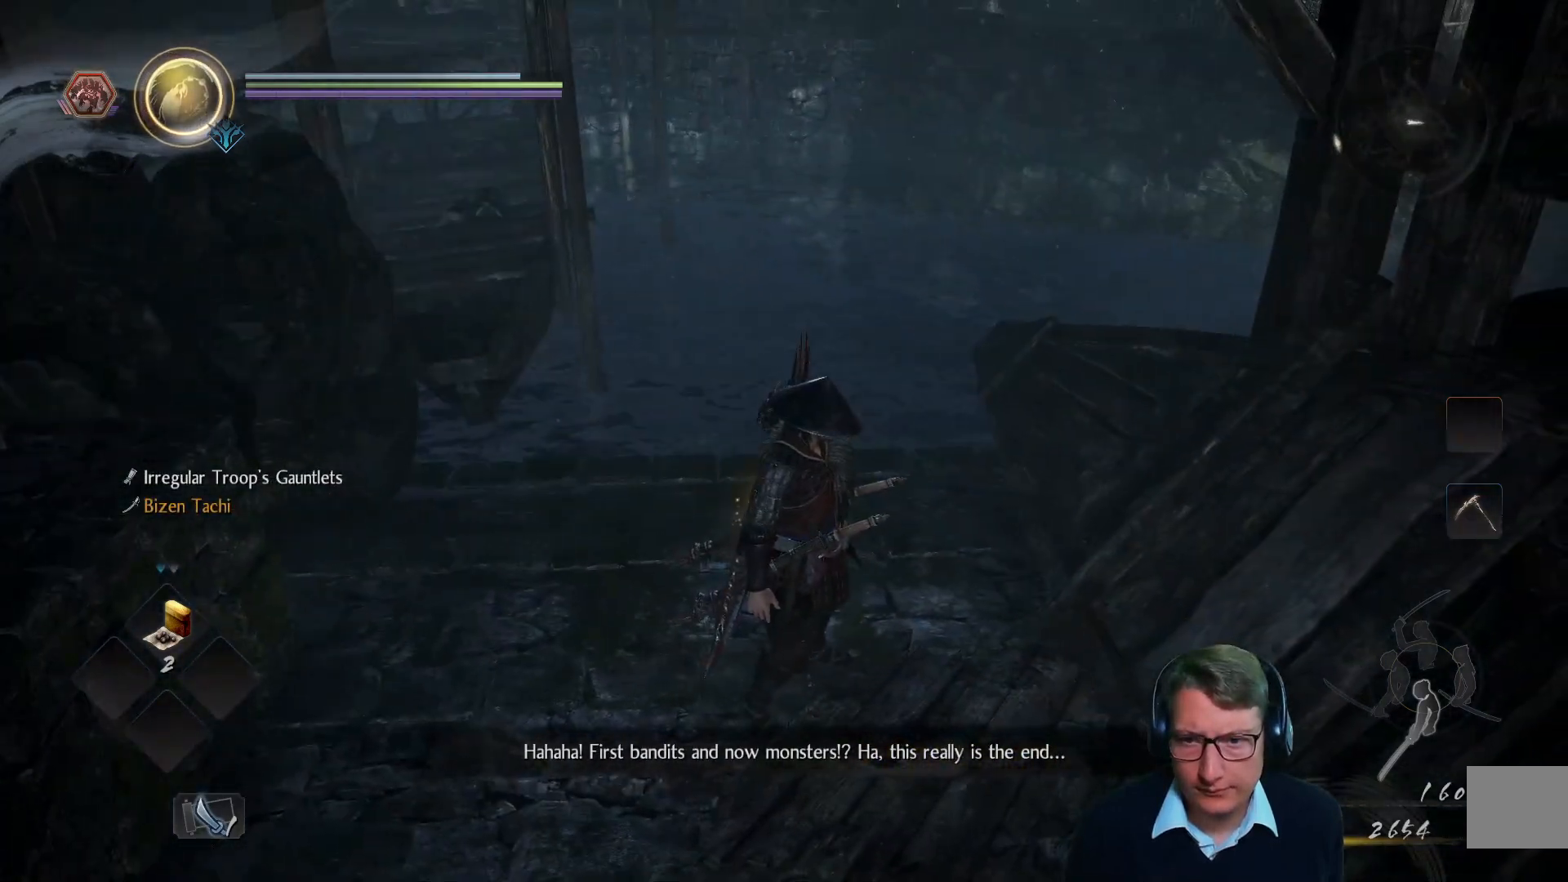
{"buttons": [], "left_stick": "center", "right_stick": "right", "events": []}
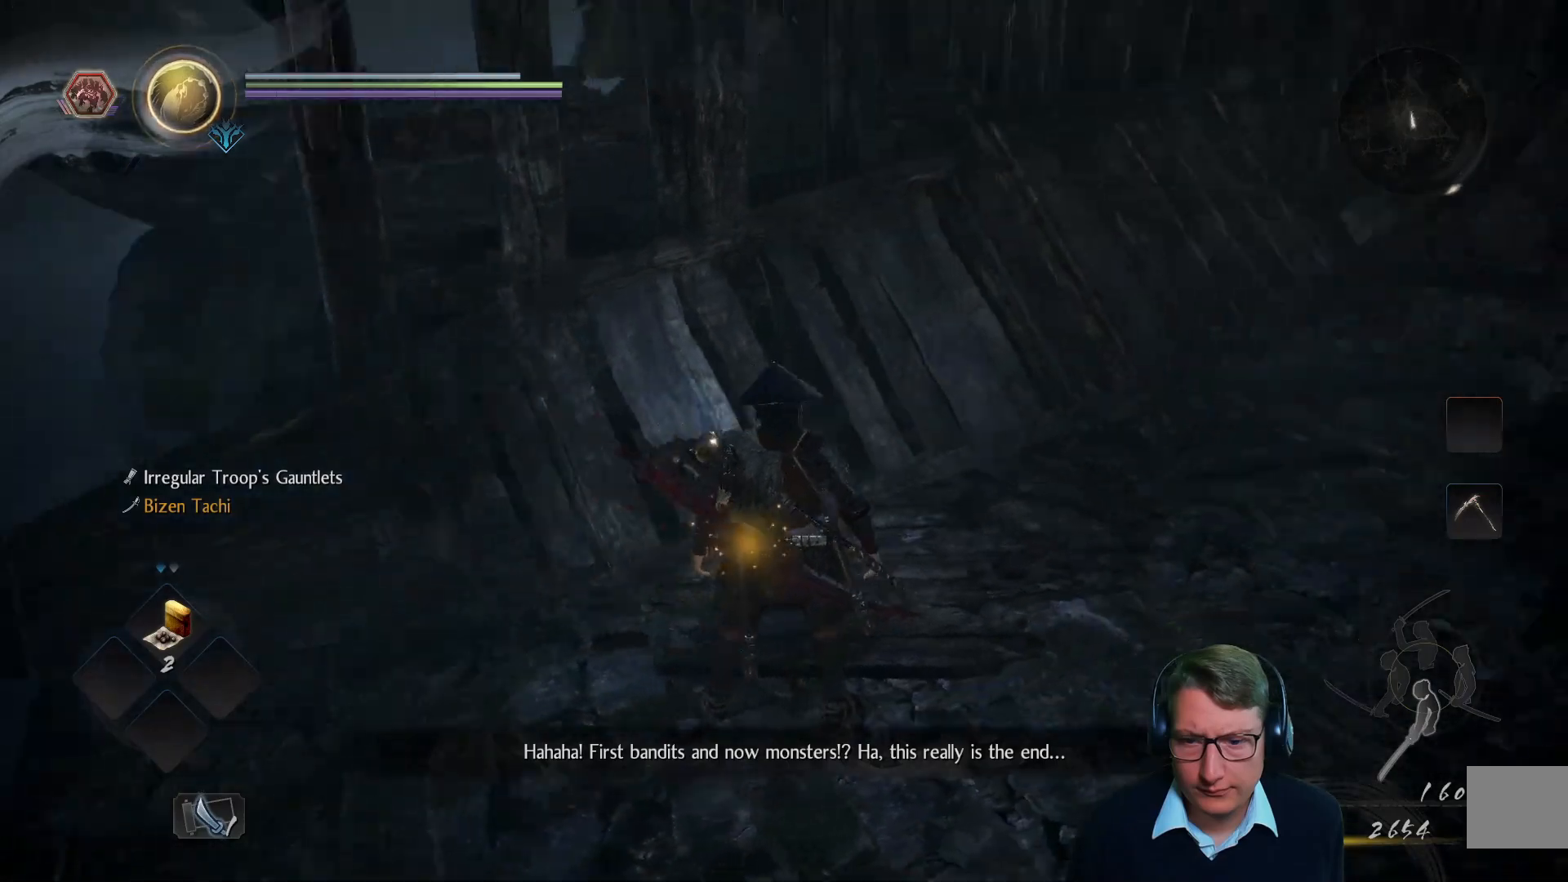
{"buttons": [], "left_stick": "center", "right_stick": "up-right", "events": [[33, "right_stick", "up-right"], [250, "right_stick", "center"], [400, "right_stick", "up-right"]]}
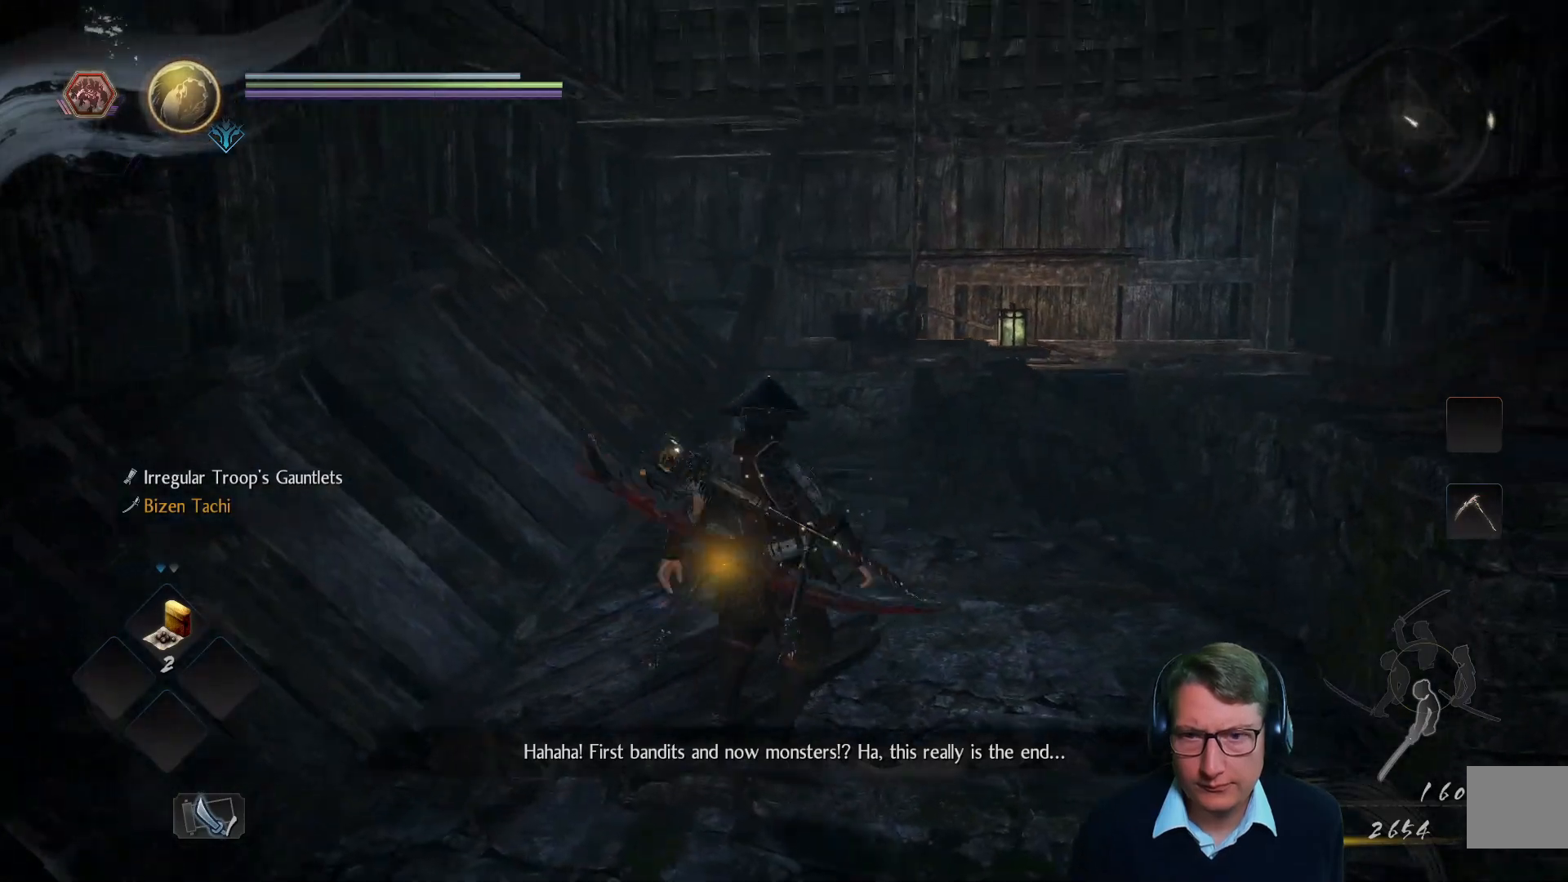
{"buttons": [], "left_stick": "up", "right_stick": "center", "events": [[17, "left_stick", "up-right"], [67, "right_stick", "center"], [167, "left_stick", "up"]]}
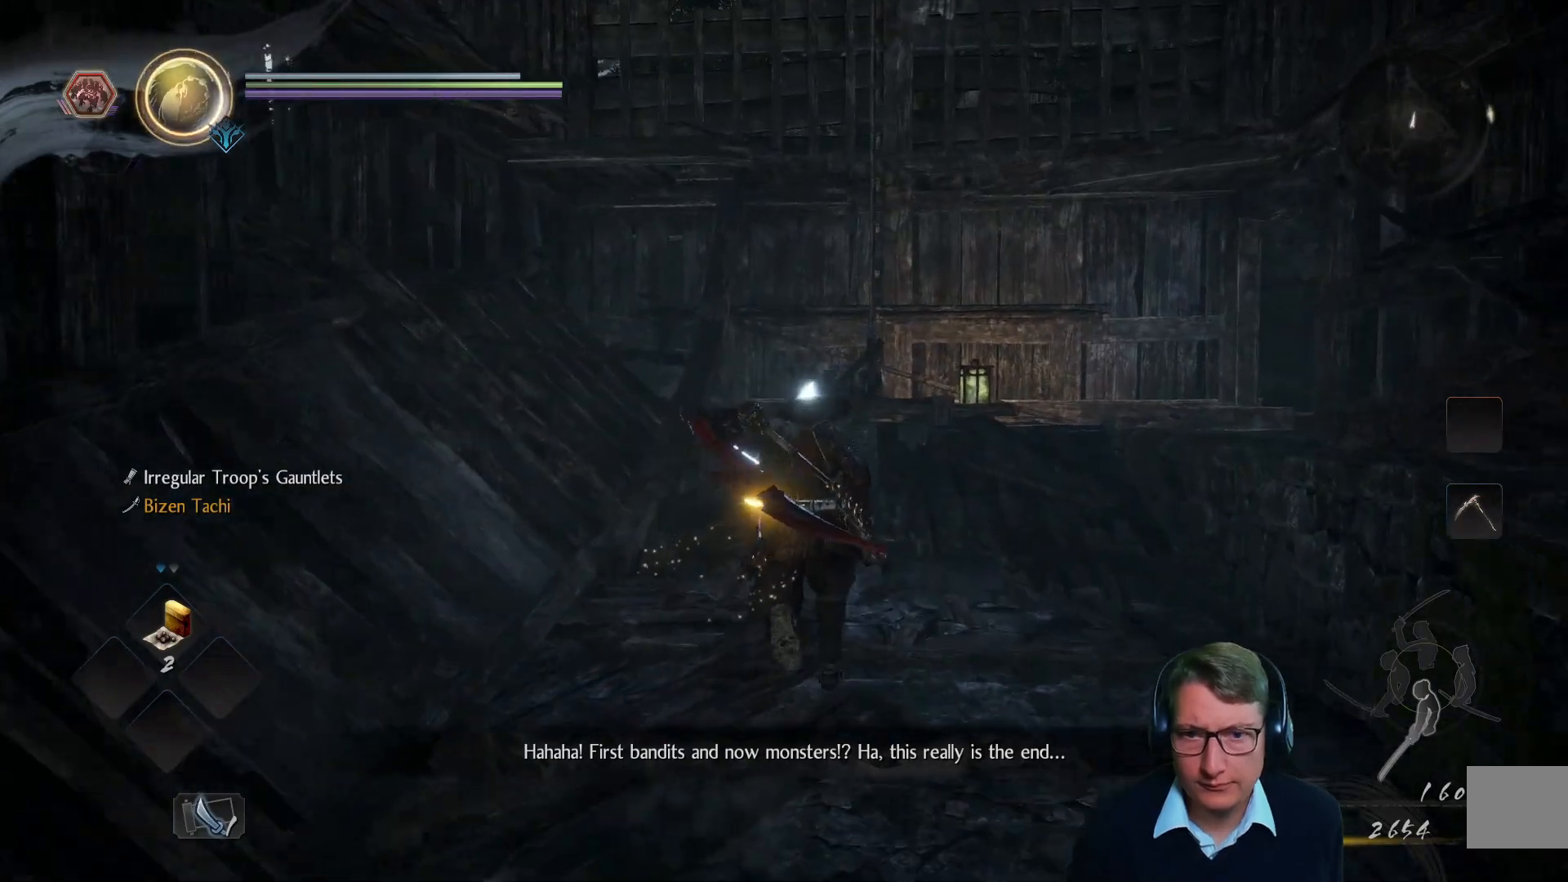
{"buttons": [], "left_stick": "center", "right_stick": "center", "events": [[16, "right_stick", "up"], [133, "left_stick", "center"], [367, "right_stick", "center"]]}
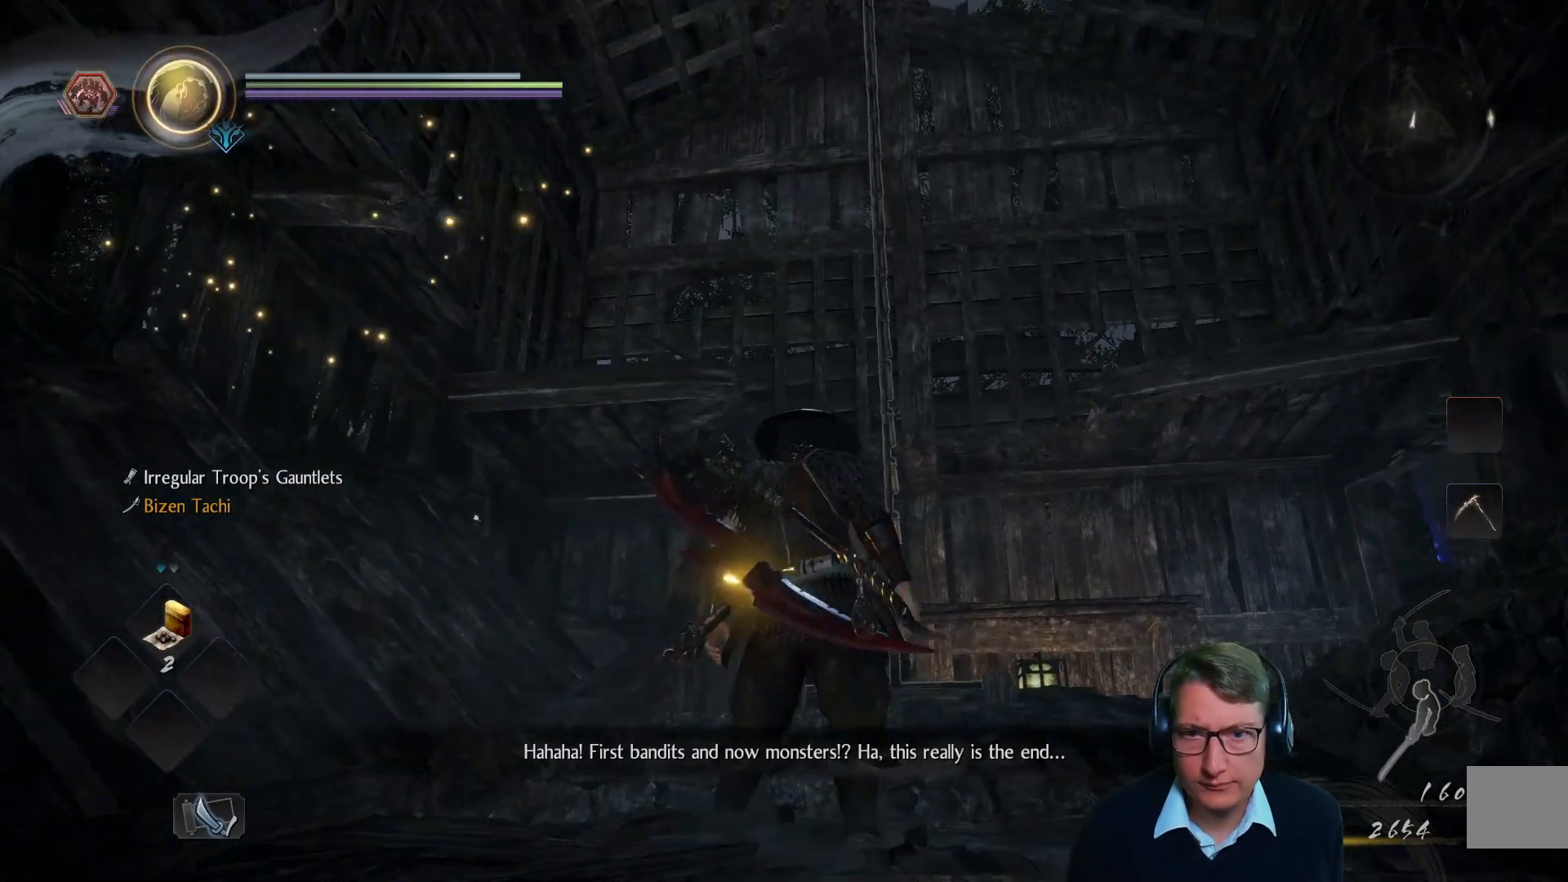
{"buttons": [], "left_stick": "up-left", "right_stick": "down-right", "events": [[117, "left_stick", "up"], [150, "right_stick", "right"], [184, "left_stick", "up-left"], [250, "right_stick", "down-right"]]}